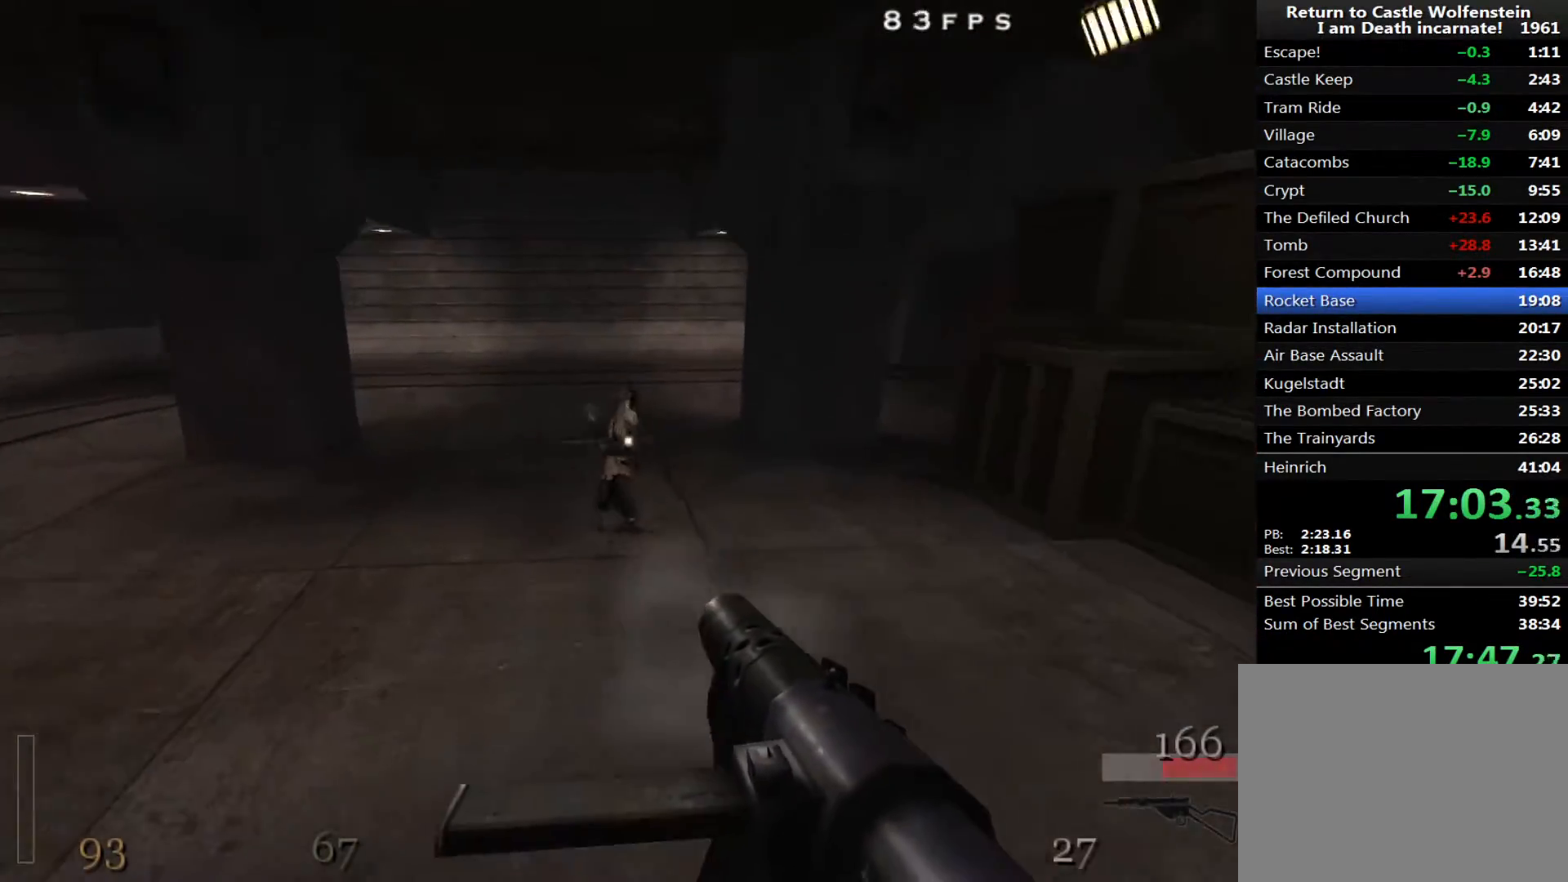
Gameplay with keyboard and mouse; each line is a JSON object with the keys and mouse buttons held at the frame after it. "events" lists presses ("down") and releases ("up") of "1", "2", "3", "4", "5", "a", "alt", "c", "ctrl", "d", "e", "f", "q", "r", "s", "shift", "space", "tab", "v", "w", "x", "z", "mouse_left", "mouse_middle", "mouse_right", "mouse_wheel_up" and "mouse_wheel_down" between this image and that frame as [ms after this image, input, new state], when the widget could be followed in between. "mouse_left", "mouse_middle", "mouse_right", "mouse_wheel_up", "mouse_wheel_down" = the "left", "middle", "right", "wheel_up", "wheel_down" buttons of the "mouse" list. No other keys are recorded. Mouse movement is not recorded.
{"keys": ["a", "d", "w"], "mouse": [], "events": [[50, "a", "down"], [100, "d", "up"], [150, "mouse_left", "up"], [150, "r", "down"], [233, "mouse_right", "down"], [233, "r", "up"], [233, "space", "up"], [433, "d", "down"], [467, "mouse_right", "up"]]}
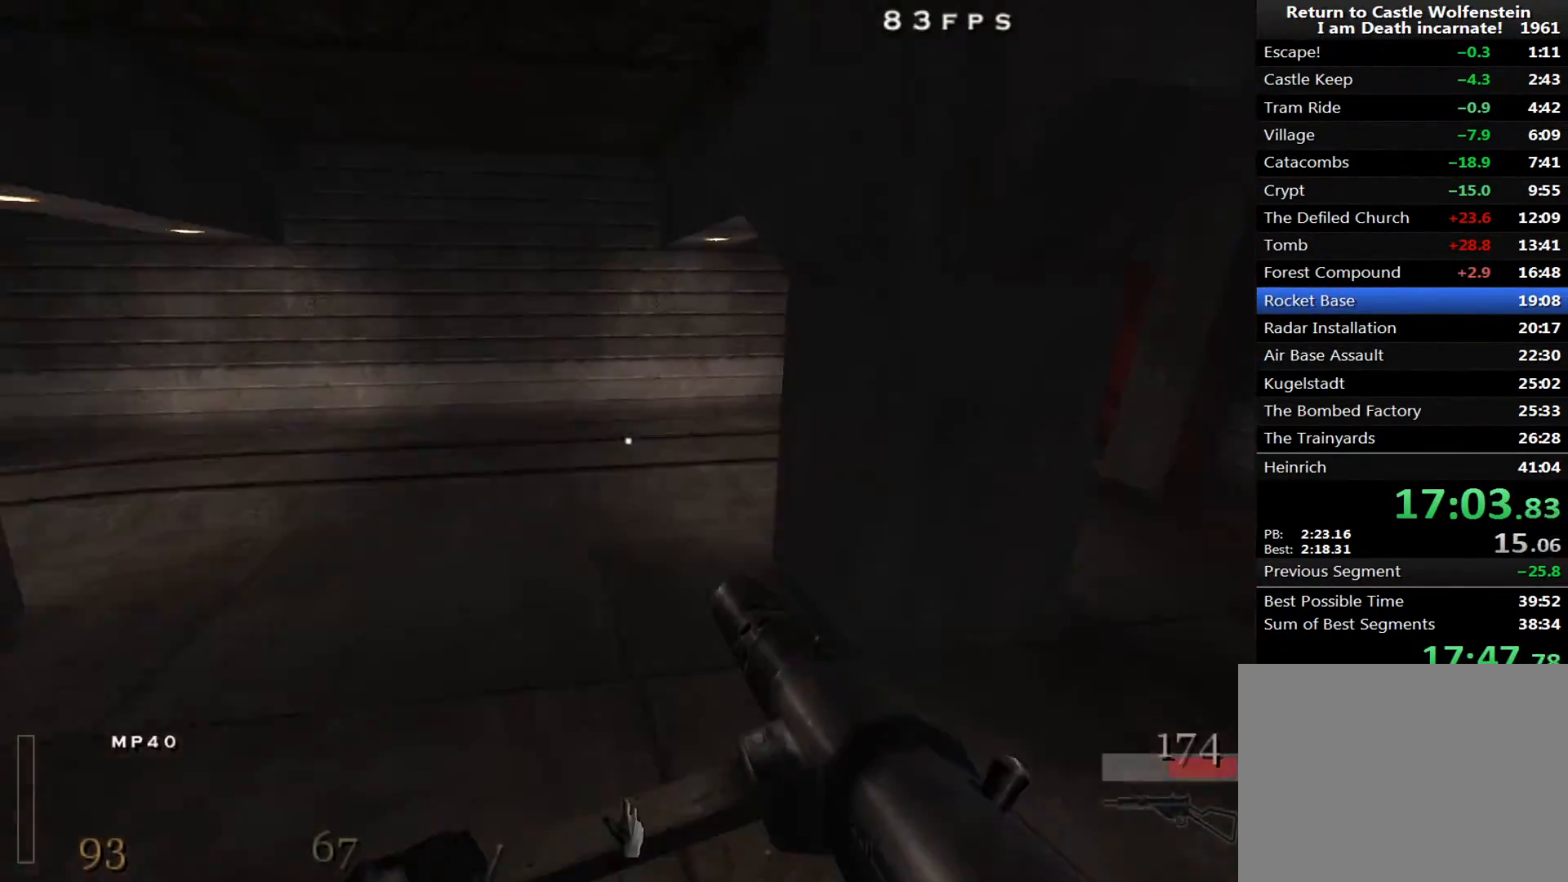
{"keys": ["w"], "mouse": [], "events": [[67, "a", "up"], [217, "d", "up"]]}
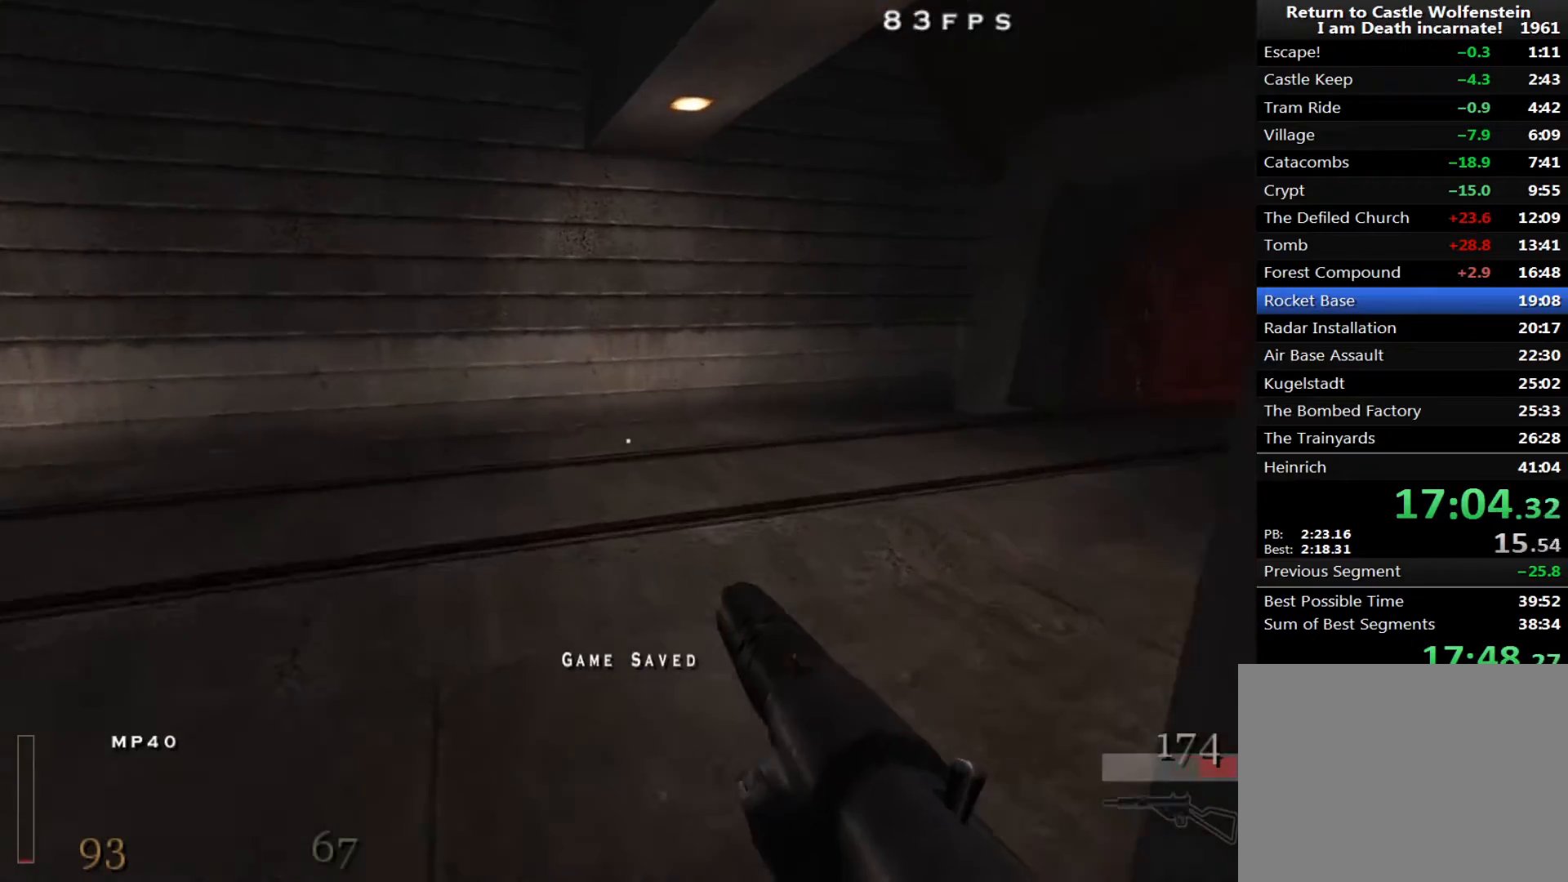
{"keys": ["d", "shift", "w"], "mouse": ["right"], "events": [[183, "d", "down"], [267, "shift", "down"], [367, "space", "down"], [417, "mouse_right", "down"], [417, "space", "up"]]}
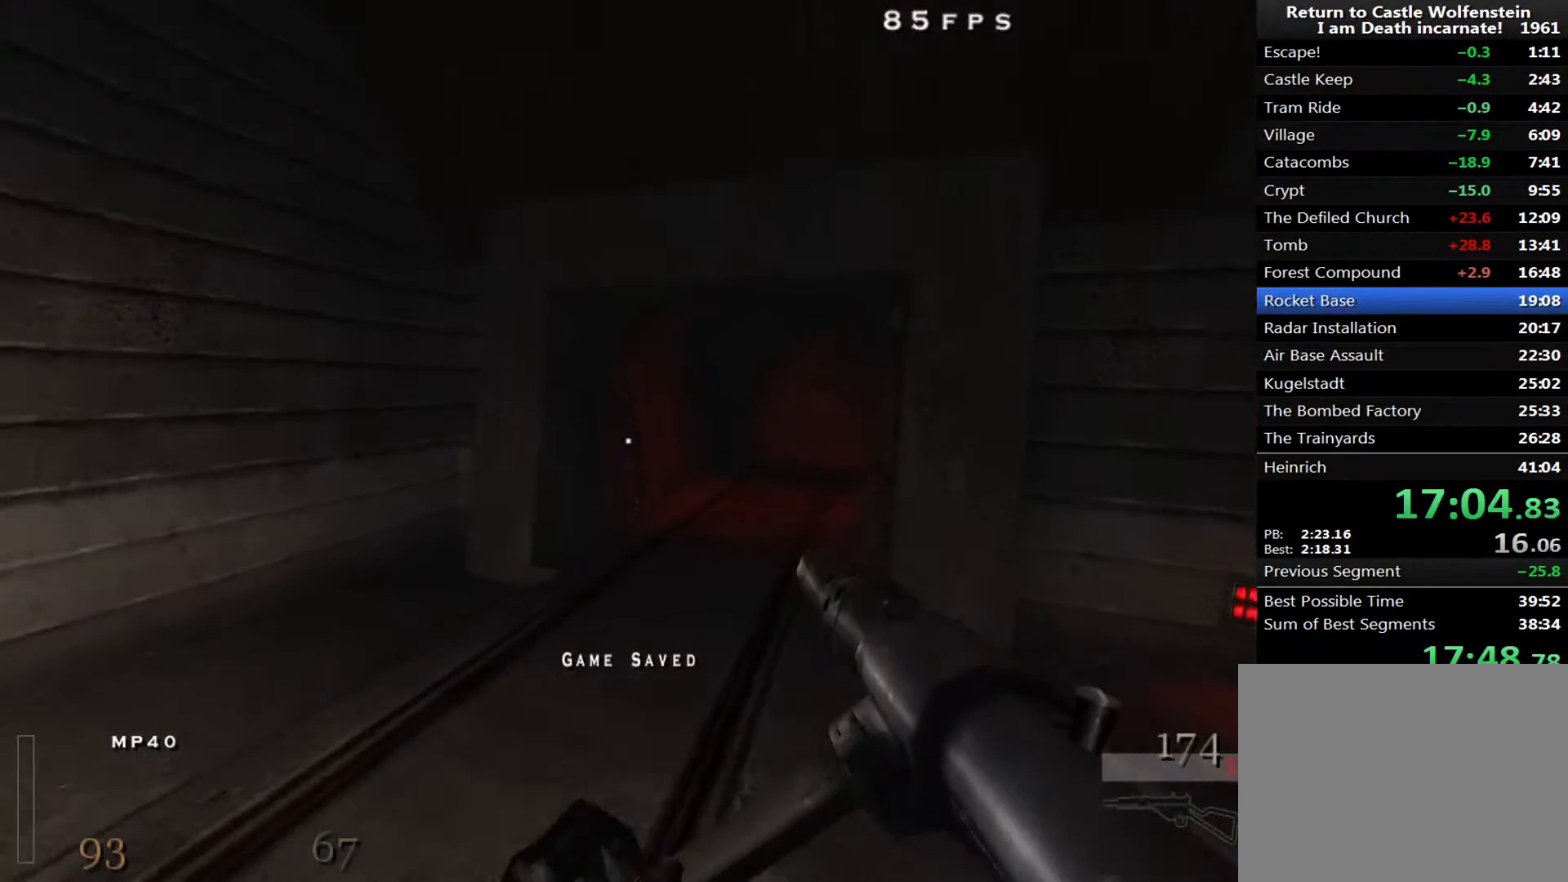
{"keys": ["d", "shift", "space", "w"], "mouse": [], "events": [[433, "mouse_right", "up"], [467, "space", "down"]]}
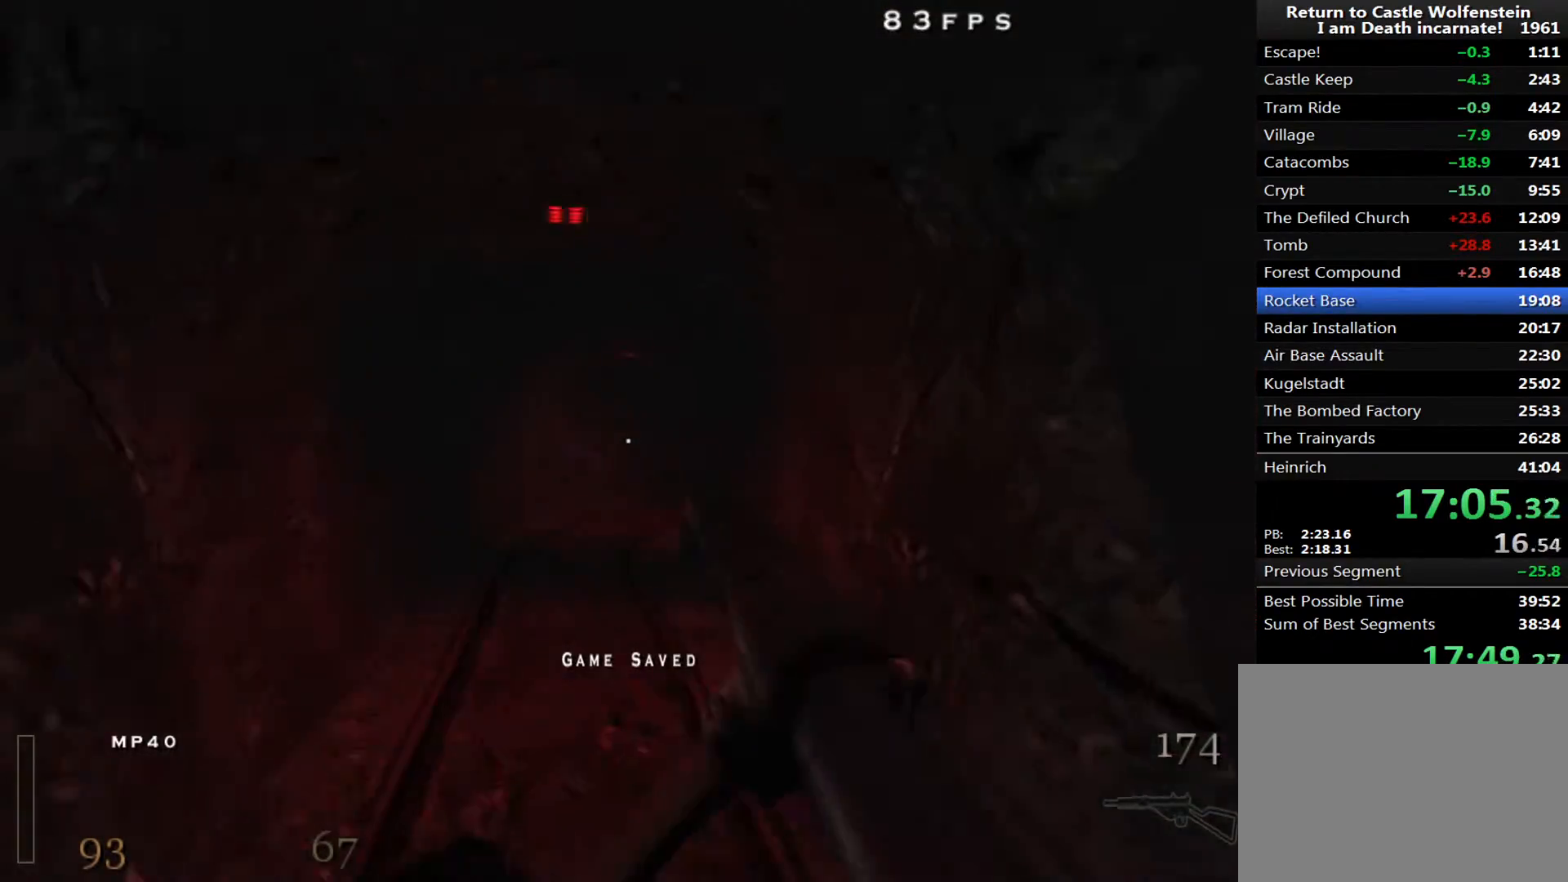
{"keys": ["d", "shift", "w"], "mouse": ["right"], "events": [[67, "mouse_right", "down"], [117, "space", "up"]]}
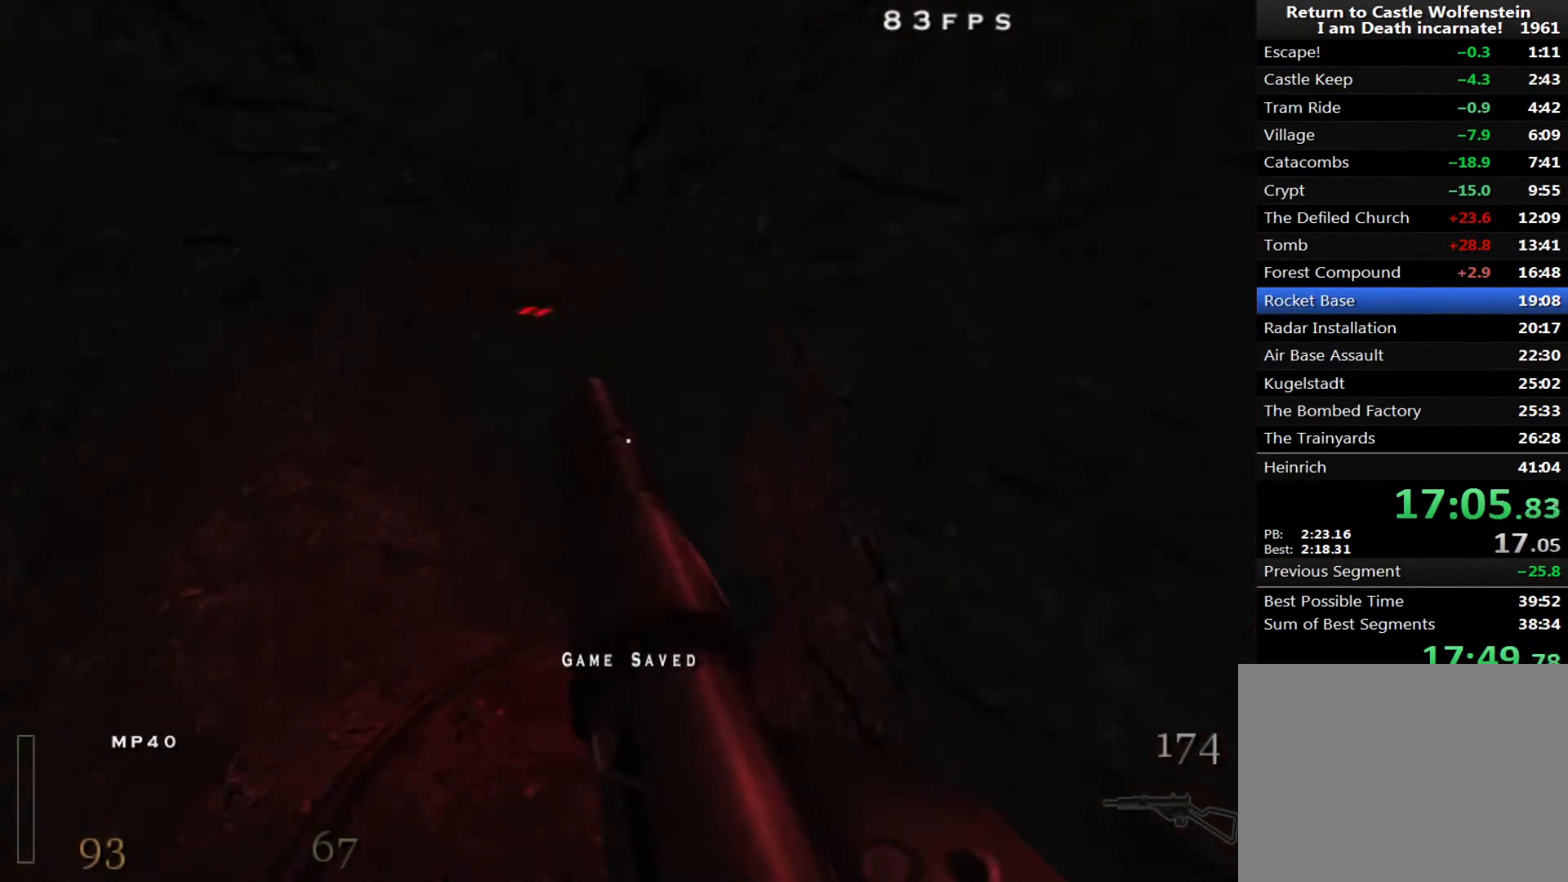
{"keys": ["d", "shift", "w"], "mouse": ["right"], "events": [[83, "mouse_right", "up"], [167, "space", "down"], [267, "mouse_right", "down"], [367, "space", "up"]]}
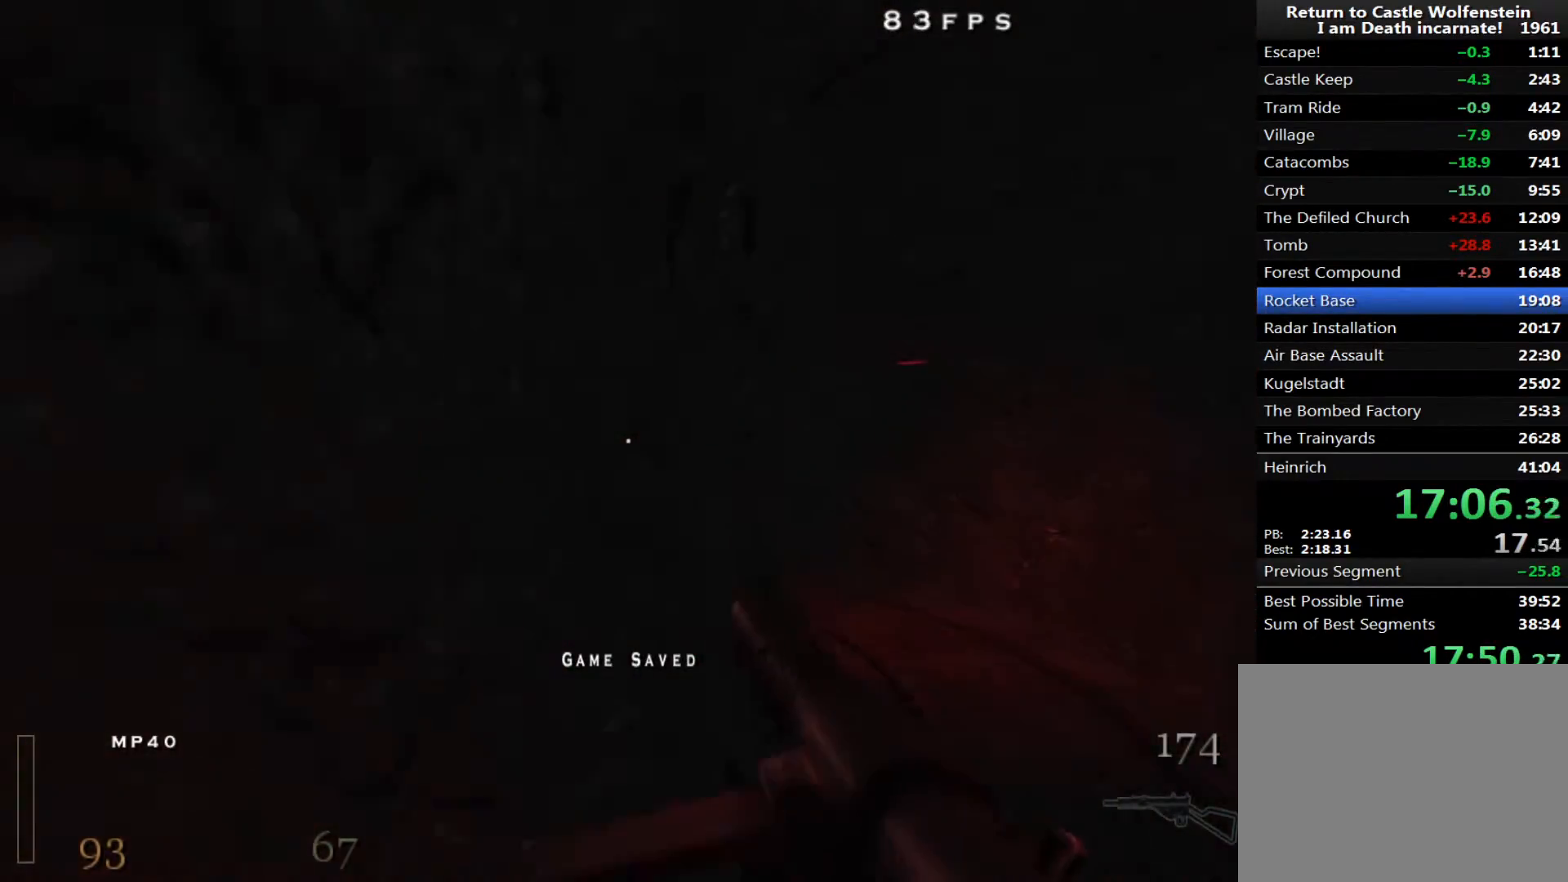
{"keys": ["d", "w"], "mouse": [], "events": [[150, "shift", "up"], [283, "mouse_right", "up"]]}
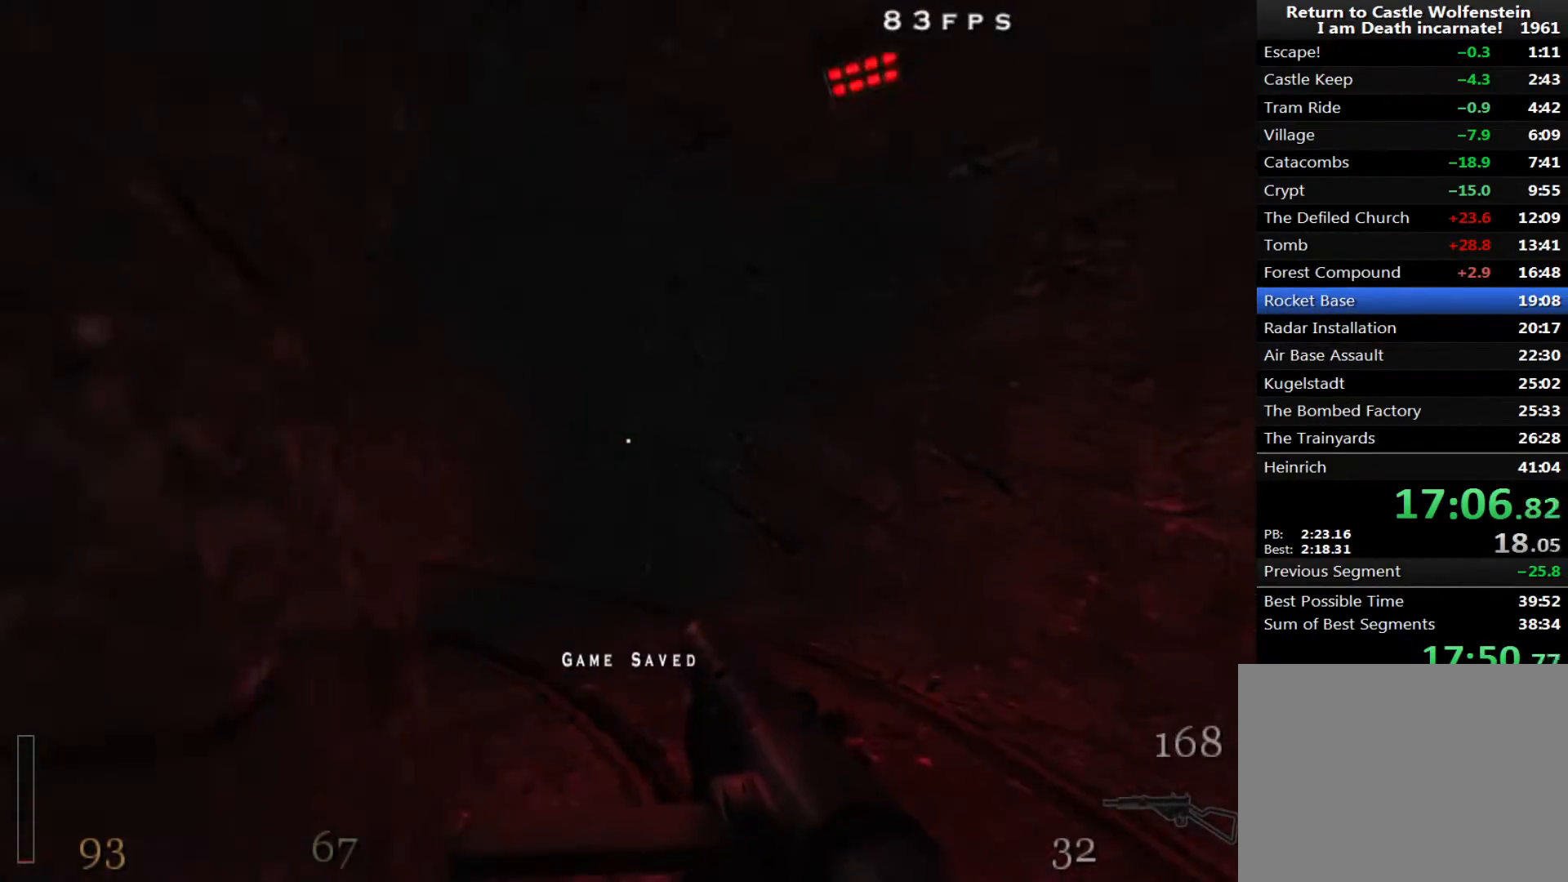
{"keys": ["a", "shift", "w"], "mouse": [], "events": [[117, "d", "up"], [350, "a", "down"], [433, "shift", "down"]]}
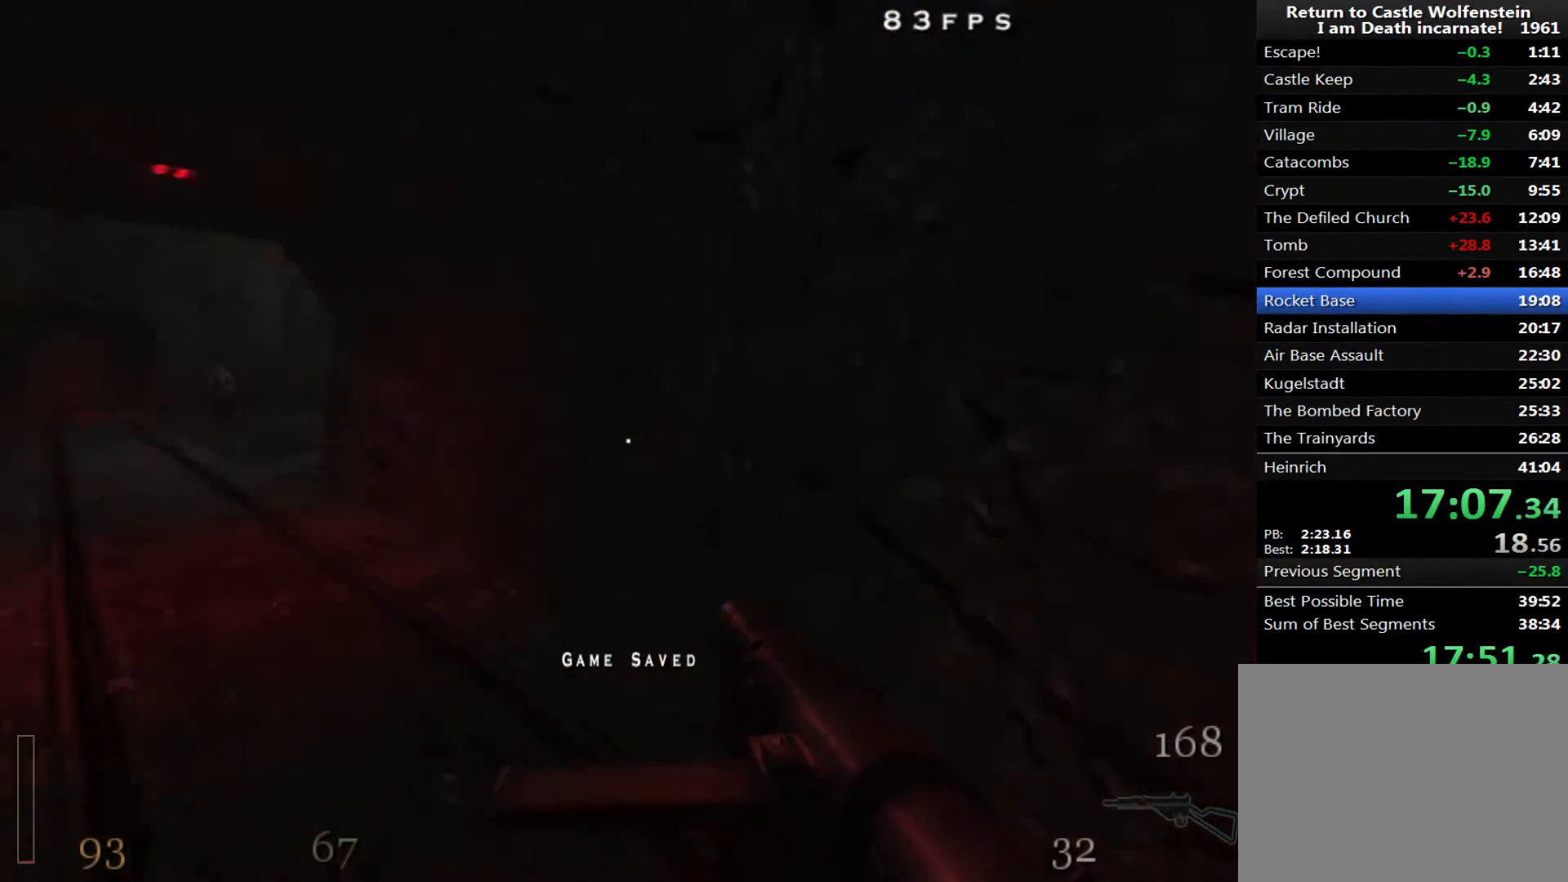
{"keys": ["a", "shift", "w"], "mouse": ["right"], "events": [[83, "space", "down"], [133, "mouse_right", "down"], [133, "space", "up"]]}
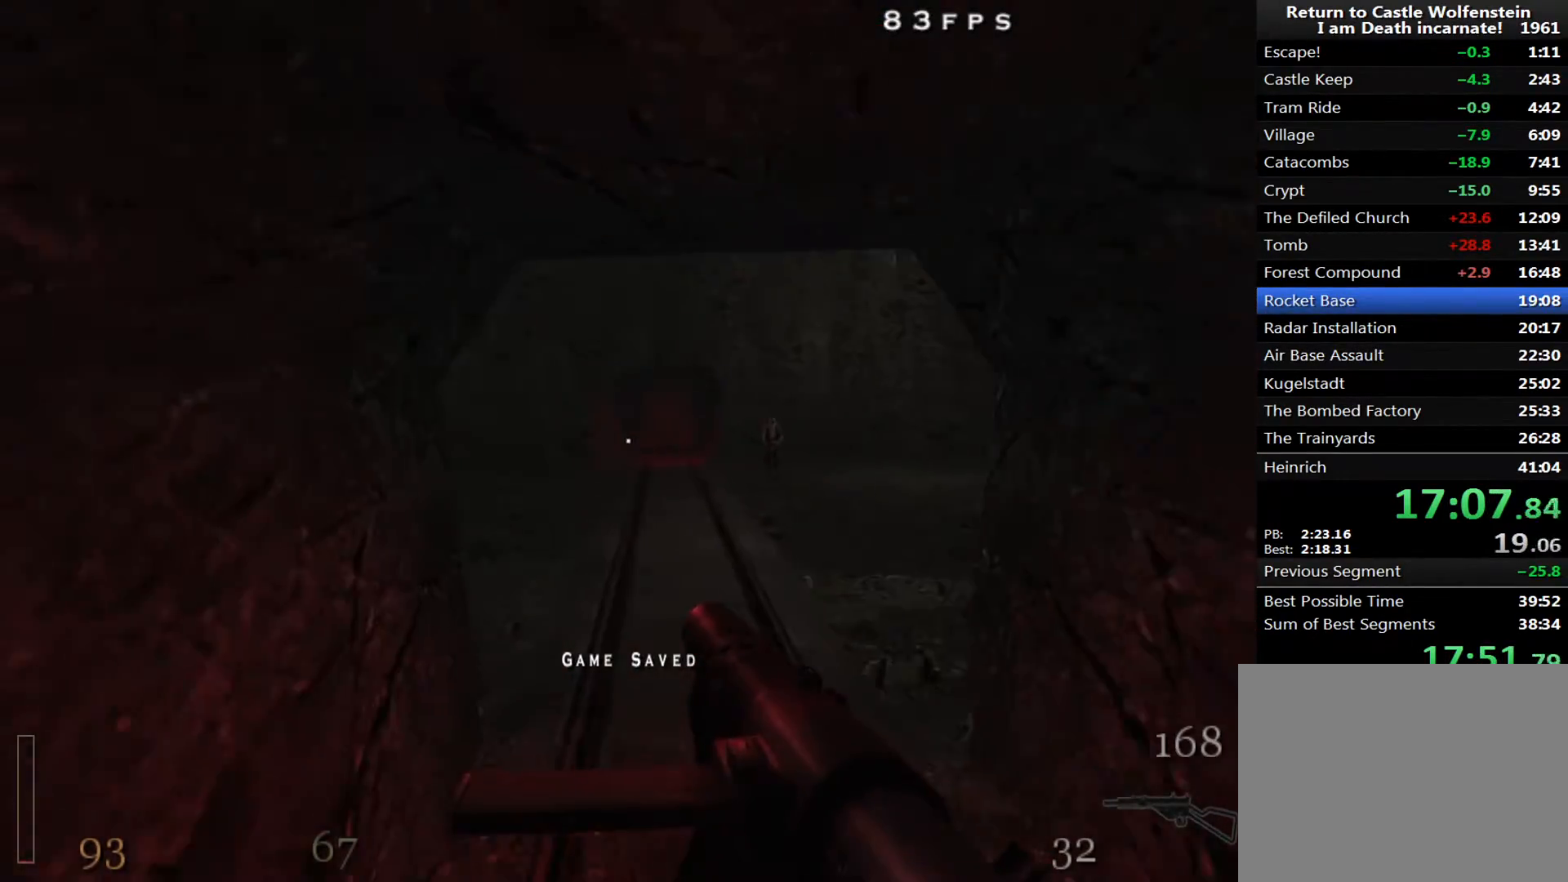
{"keys": ["d", "shift", "w"], "mouse": ["right"], "events": [[133, "mouse_right", "up"], [183, "space", "down"], [333, "d", "down"], [367, "a", "up"], [367, "mouse_right", "down"], [367, "space", "up"]]}
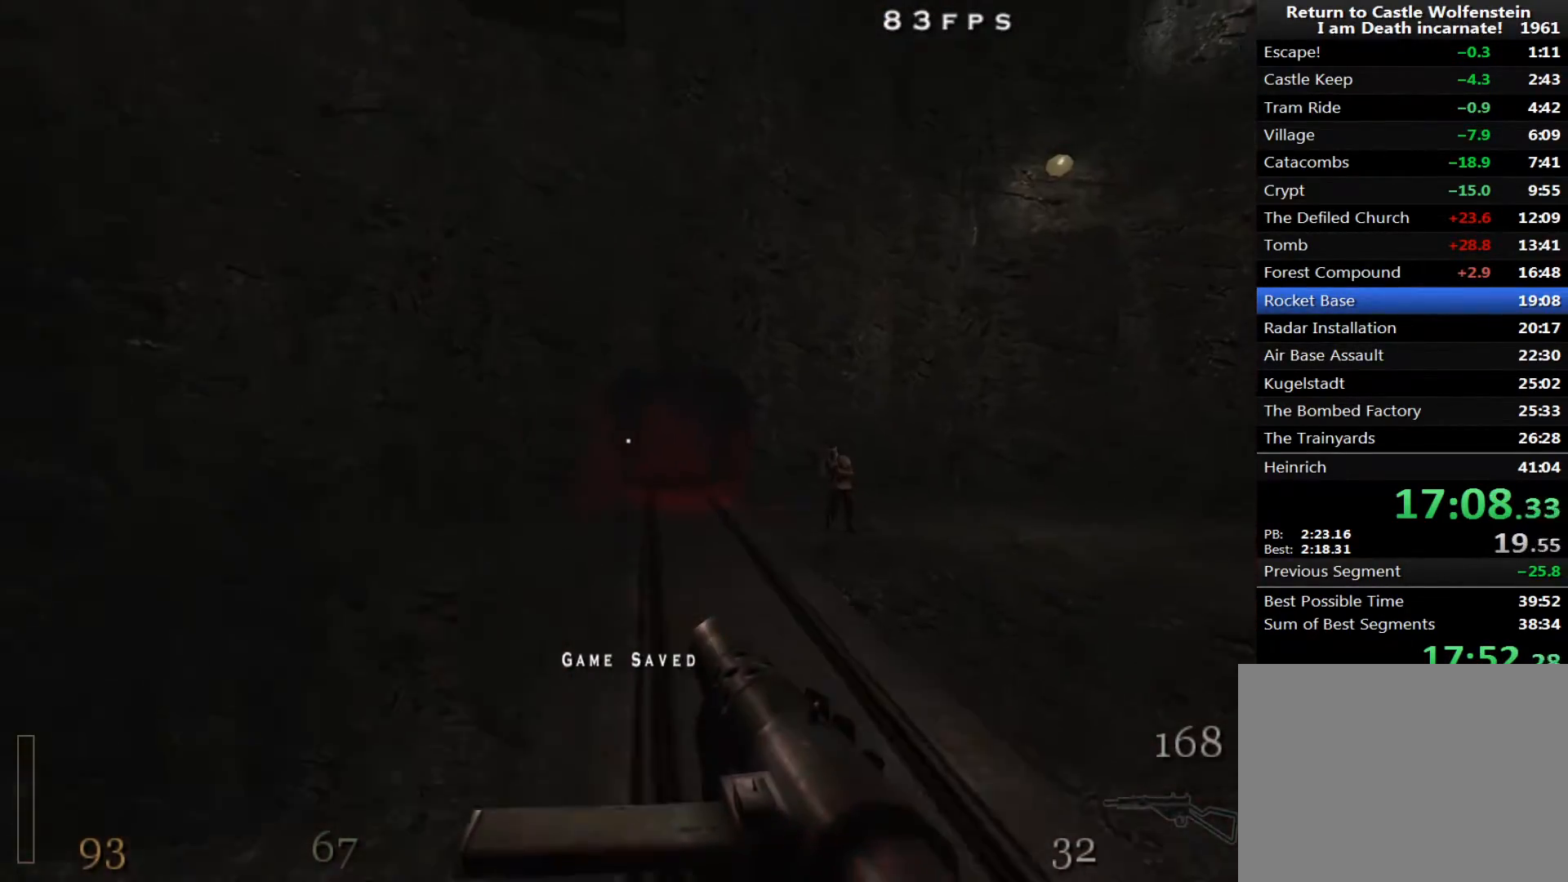
{"keys": ["d", "shift", "space", "w"], "mouse": [], "events": [[383, "mouse_right", "up"], [383, "space", "down"]]}
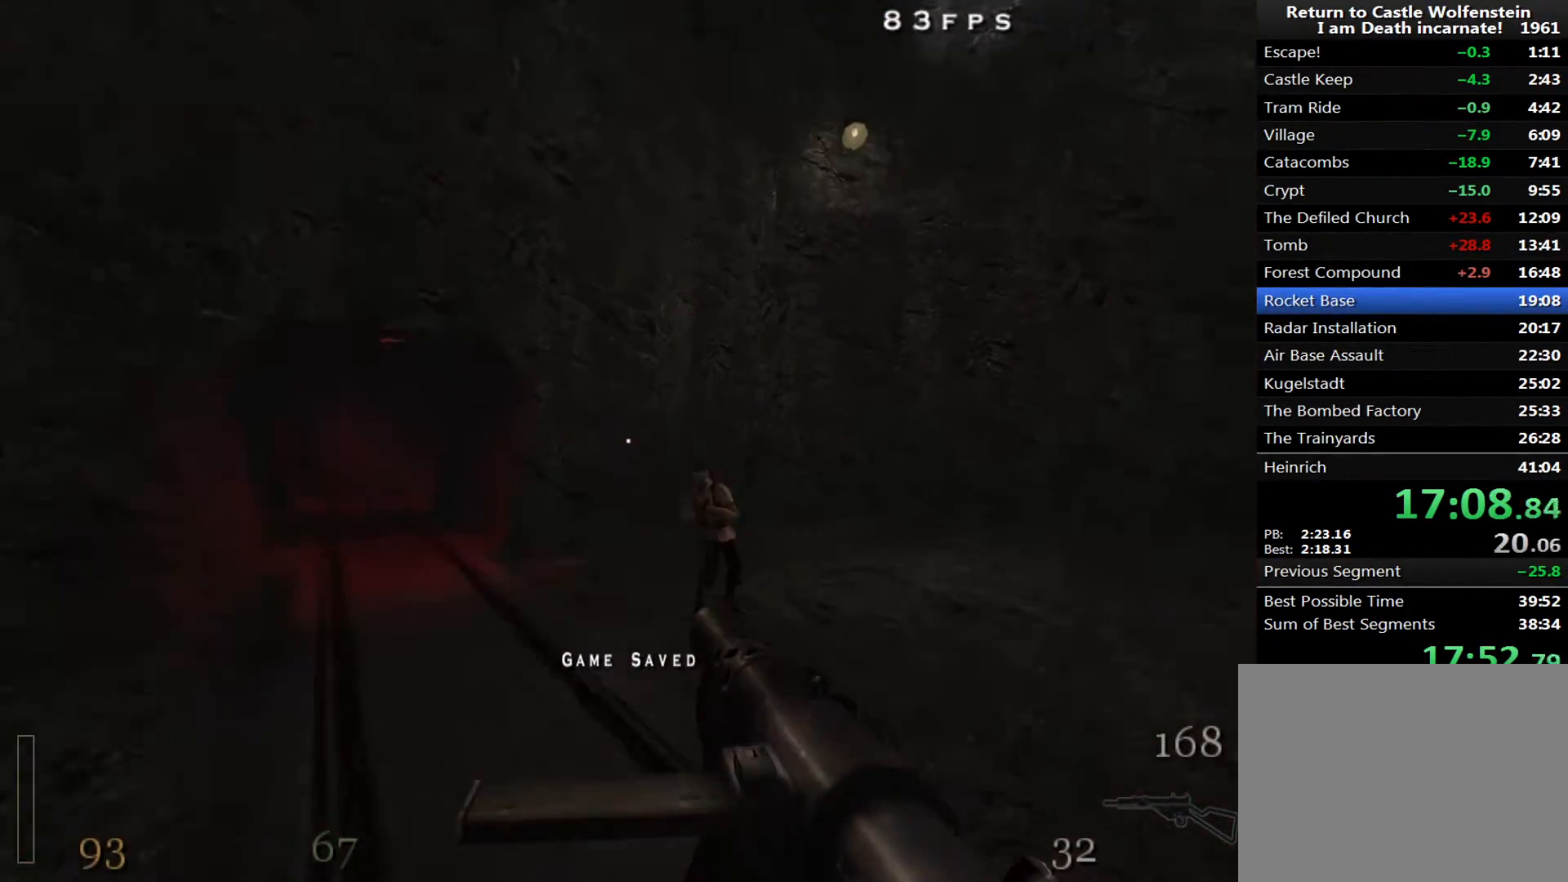
{"keys": ["a", "d", "shift", "w"], "mouse": ["right"], "events": [[33, "a", "down"], [33, "mouse_right", "down"], [83, "d", "up"], [83, "space", "up"], [450, "d", "down"]]}
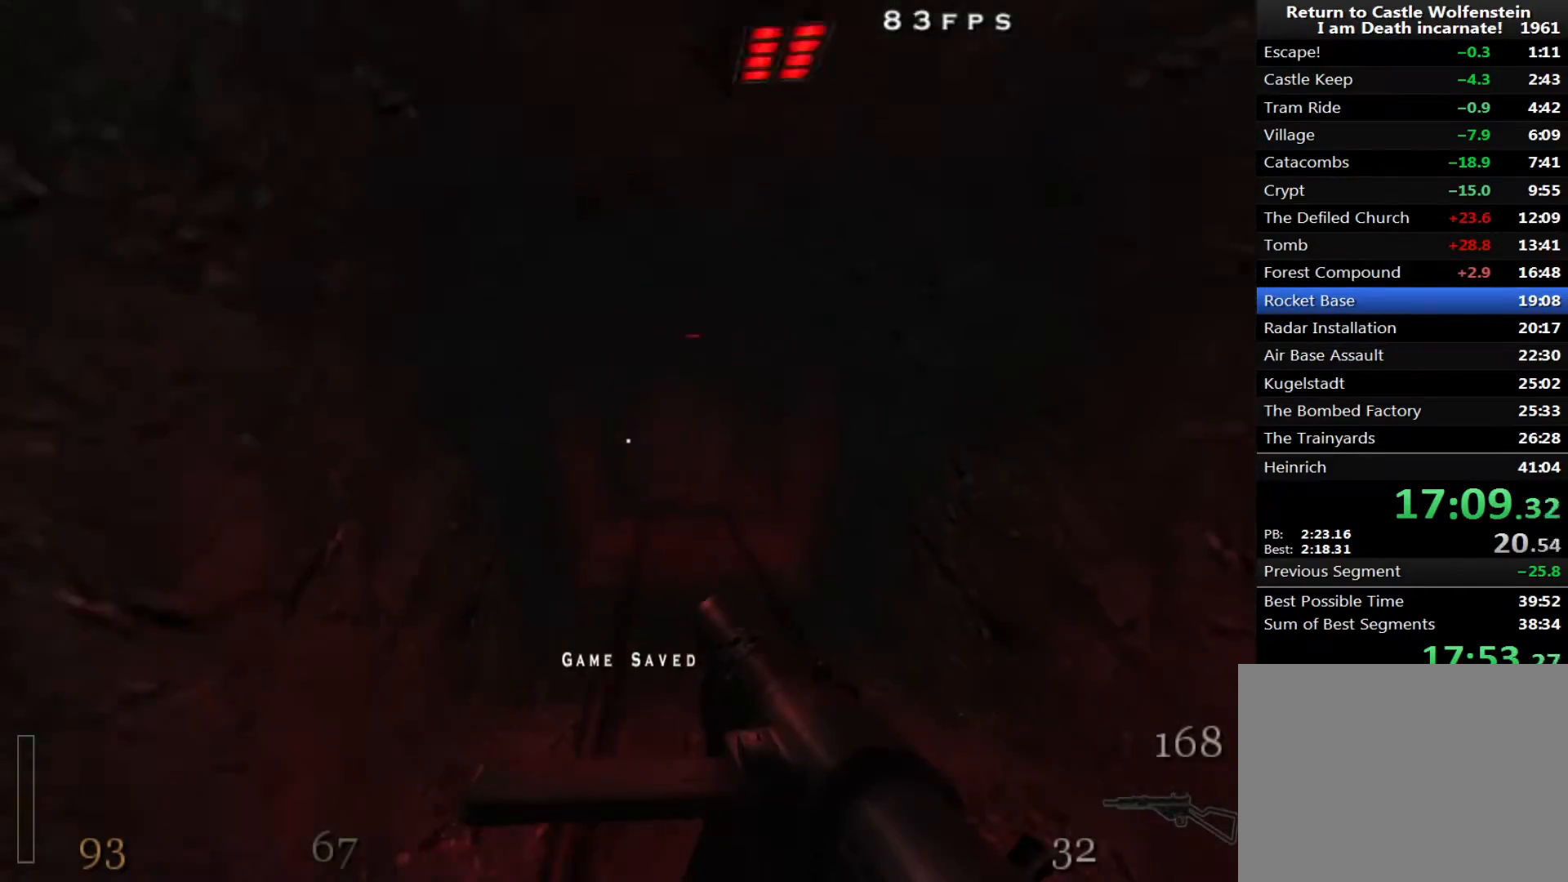
{"keys": ["d", "shift", "w"], "mouse": ["right"], "events": [[50, "a", "up"], [50, "mouse_right", "up"], [133, "space", "down"], [233, "mouse_right", "down"], [283, "space", "up"]]}
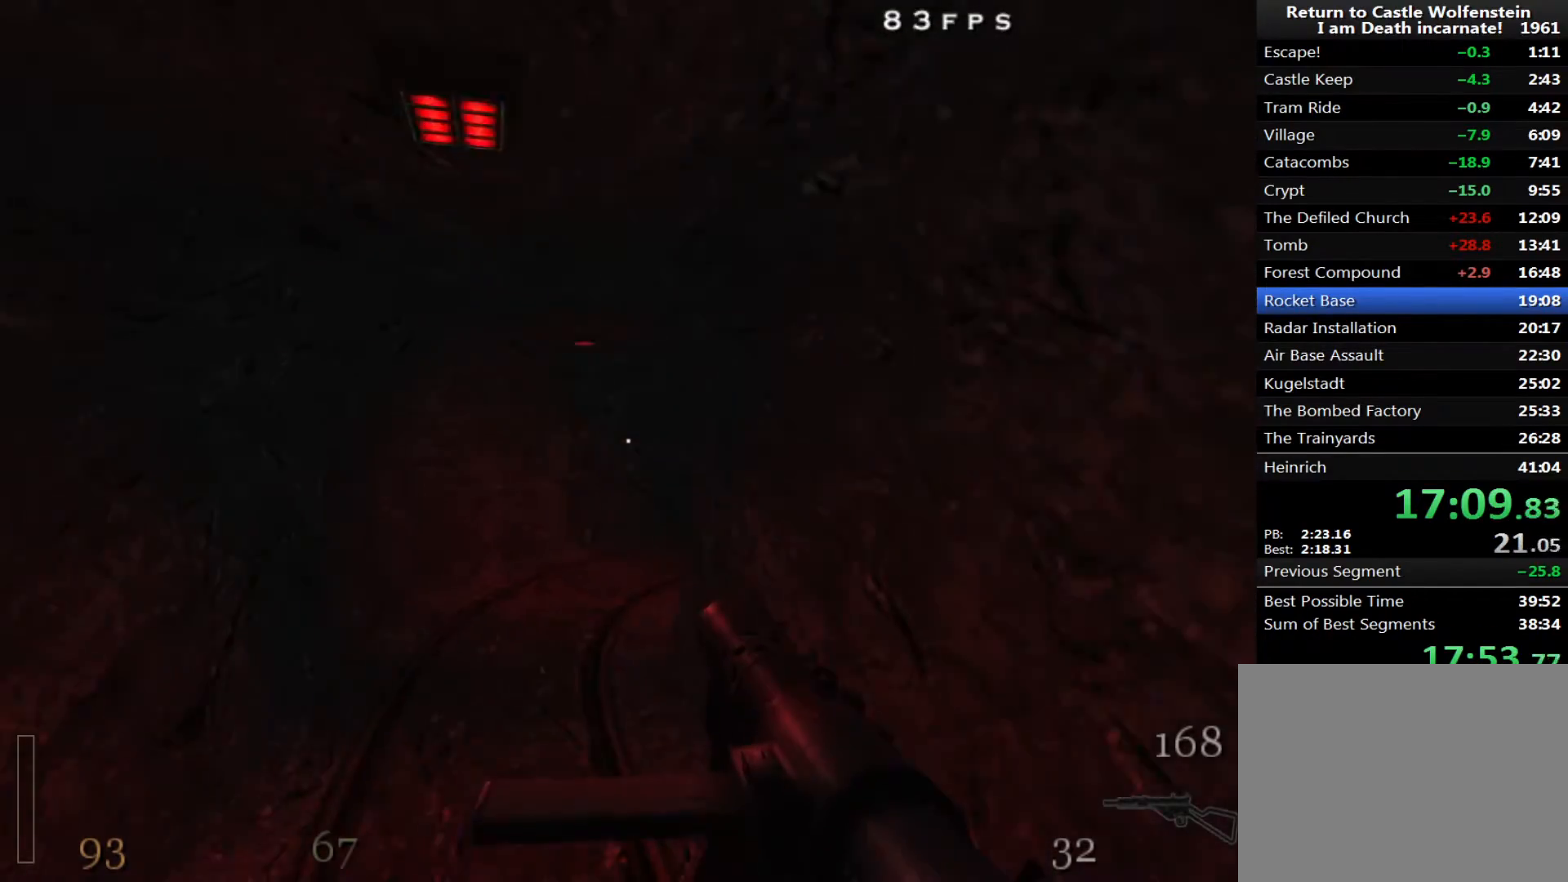
{"keys": ["d", "shift", "w"], "mouse": ["right"], "events": [[250, "mouse_right", "up"], [250, "space", "down"], [383, "mouse_right", "down"], [483, "space", "up"]]}
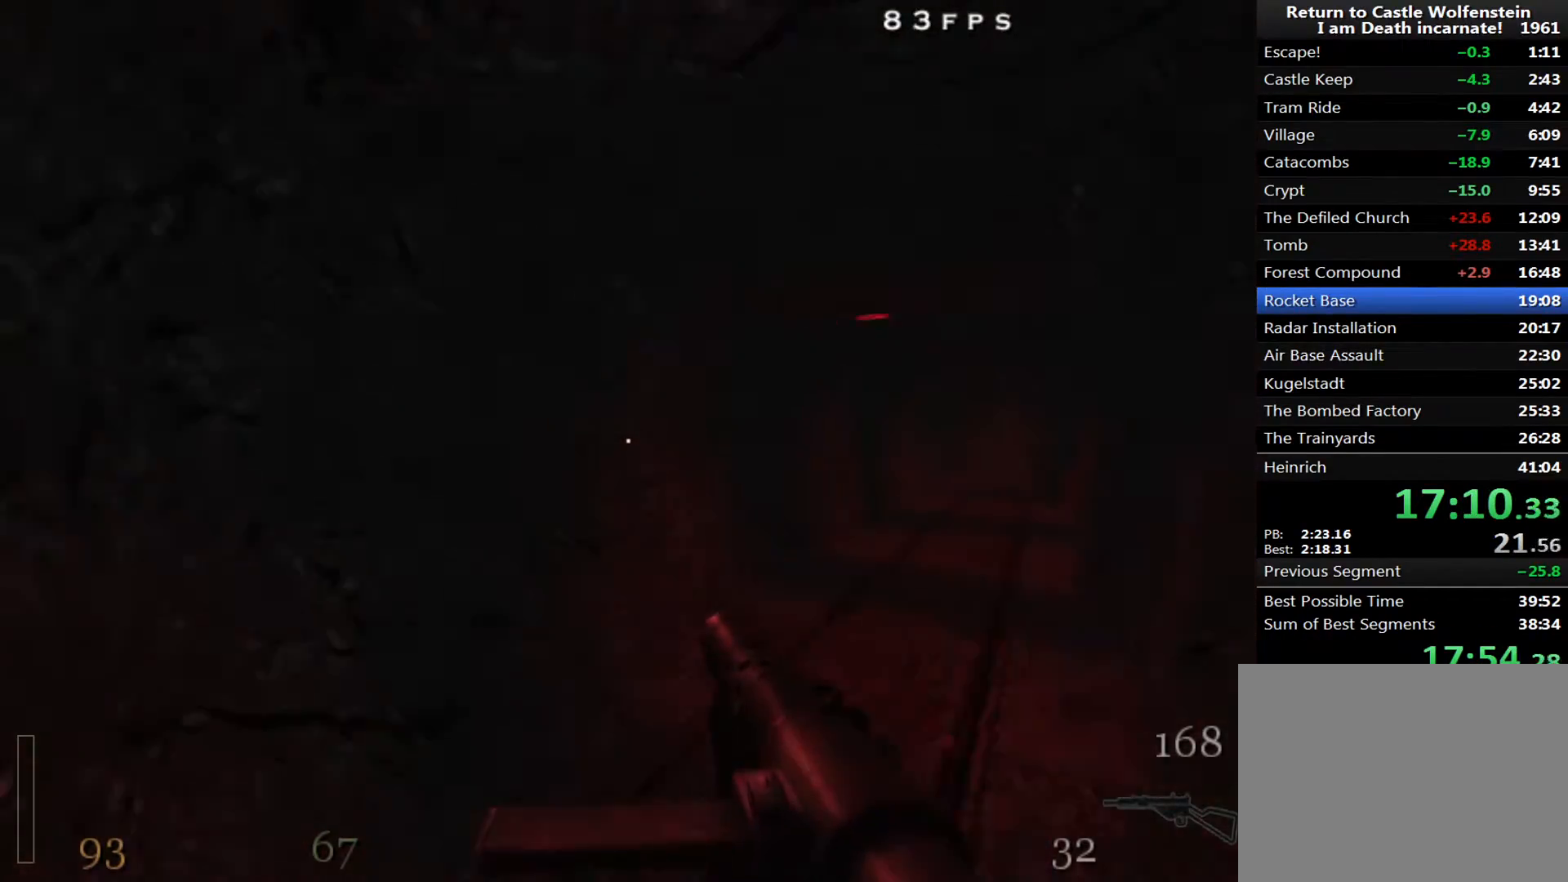
{"keys": ["d", "shift", "w"], "mouse": [], "events": [[500, "mouse_right", "up"]]}
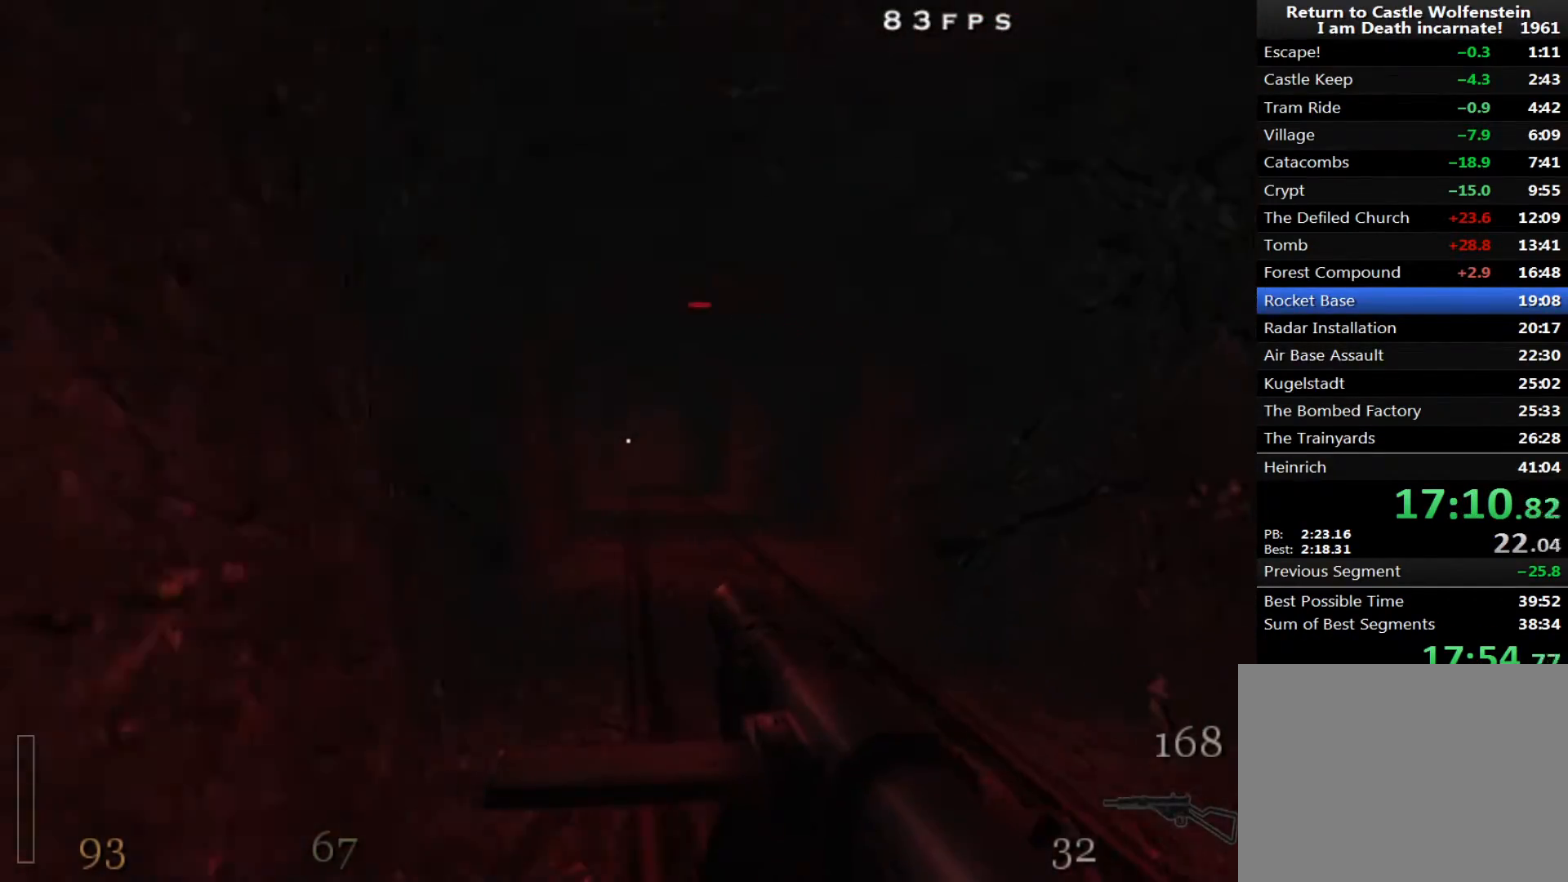
{"keys": ["a", "shift", "w"], "mouse": ["right"], "events": [[33, "space", "down"], [183, "mouse_right", "down"], [183, "space", "up"], [367, "a", "down"], [367, "d", "up"]]}
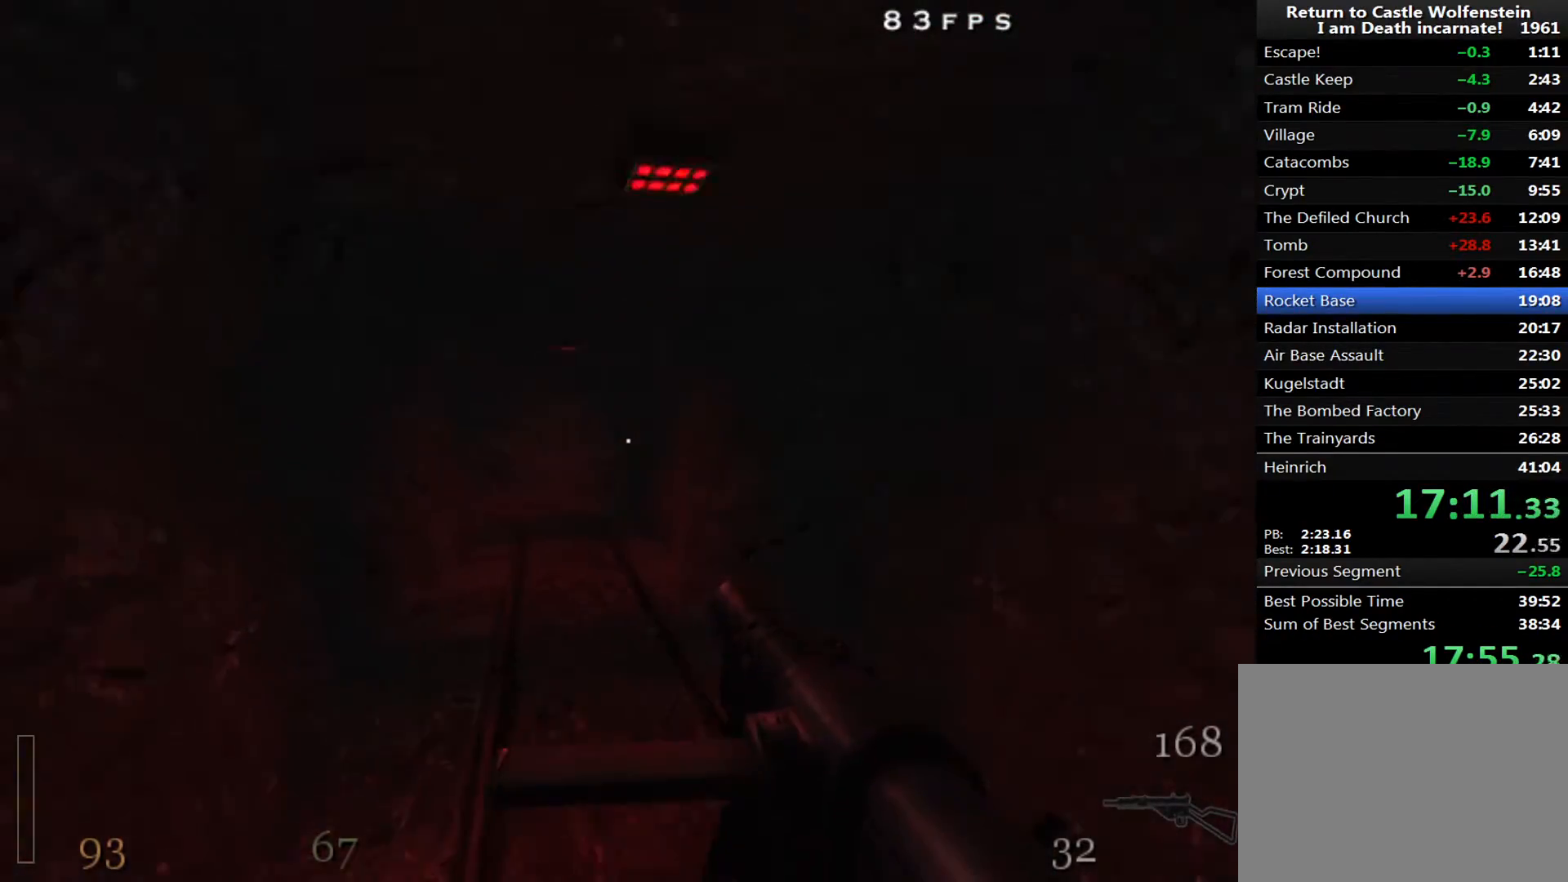
{"keys": ["a", "shift", "w"], "mouse": ["right"], "events": [[150, "mouse_right", "up"], [200, "space", "down"], [333, "mouse_right", "down"], [383, "space", "up"]]}
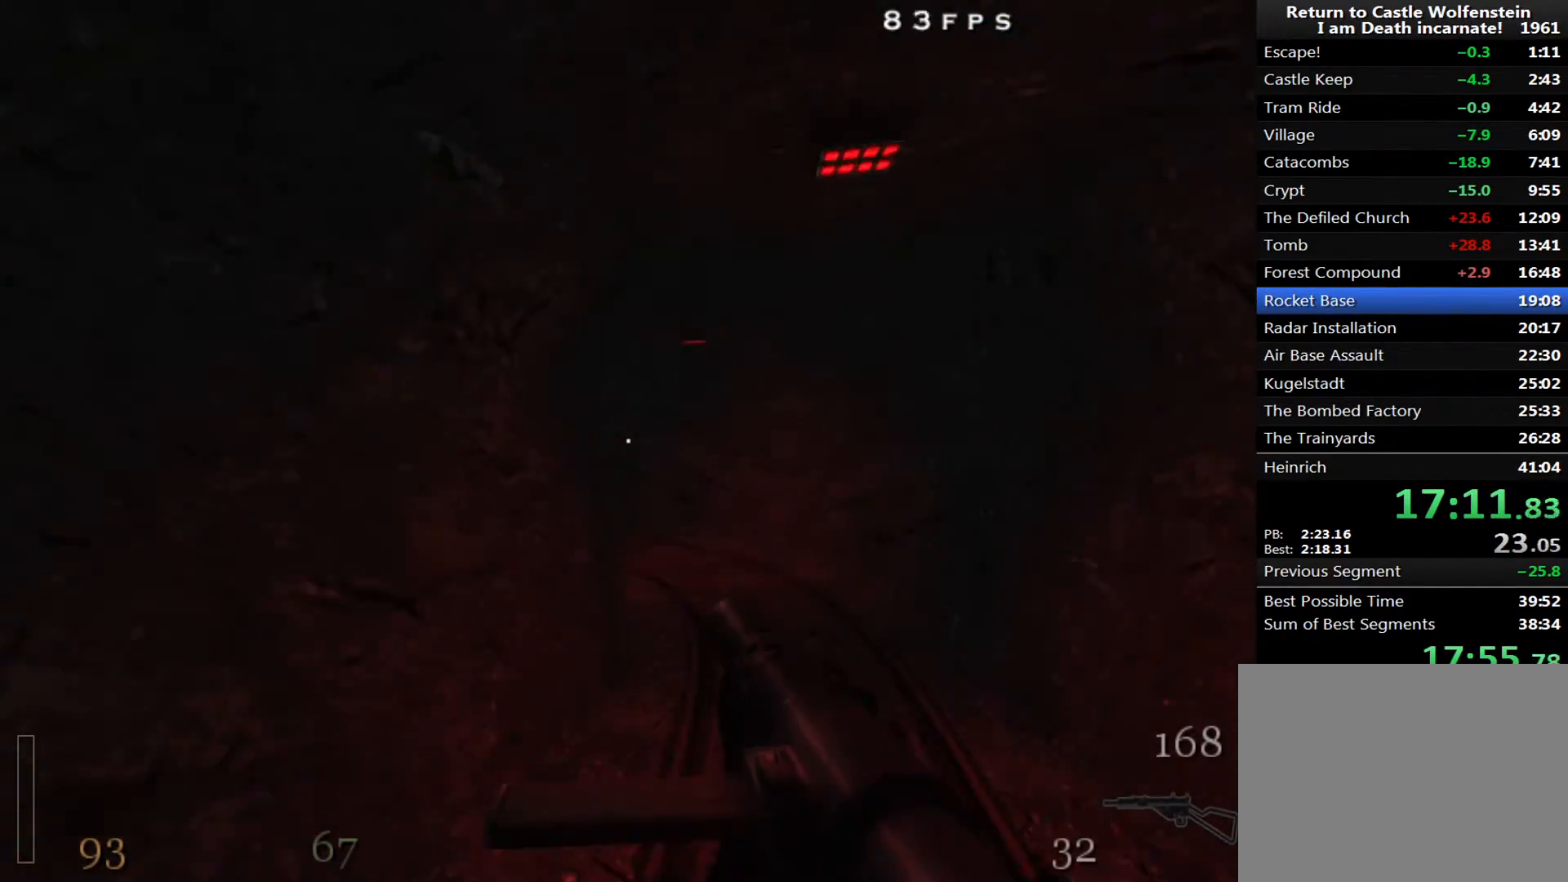
{"keys": ["a", "shift", "w"], "mouse": [], "events": [[350, "mouse_right", "up"]]}
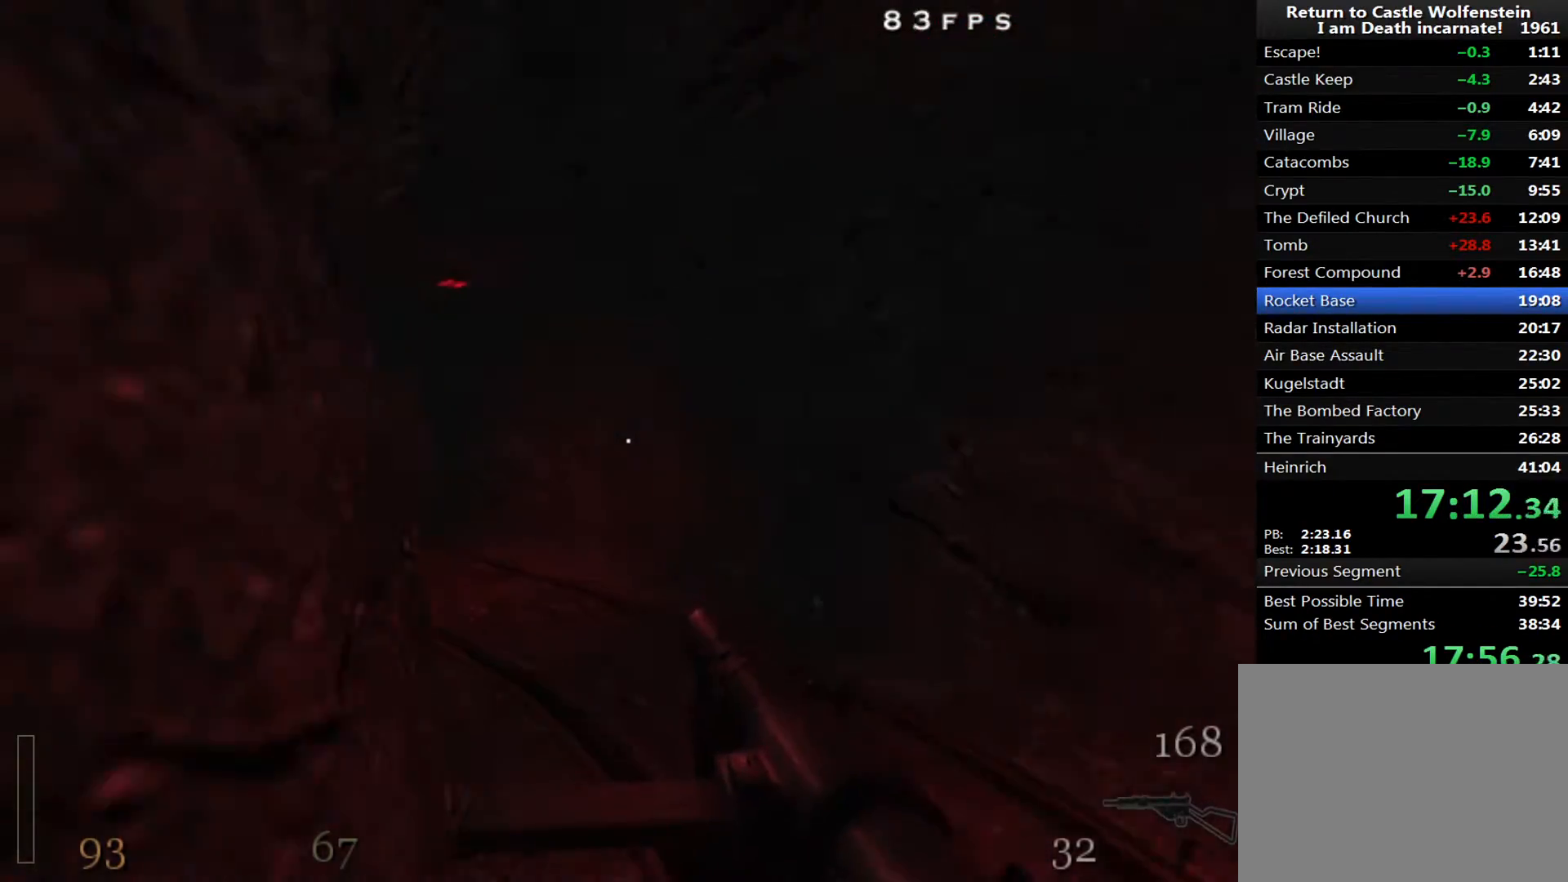
{"keys": ["w"], "mouse": [], "events": [[33, "mouse_right", "down"], [33, "space", "down"], [83, "space", "up"], [467, "mouse_right", "up"], [500, "a", "up"], [500, "shift", "up"]]}
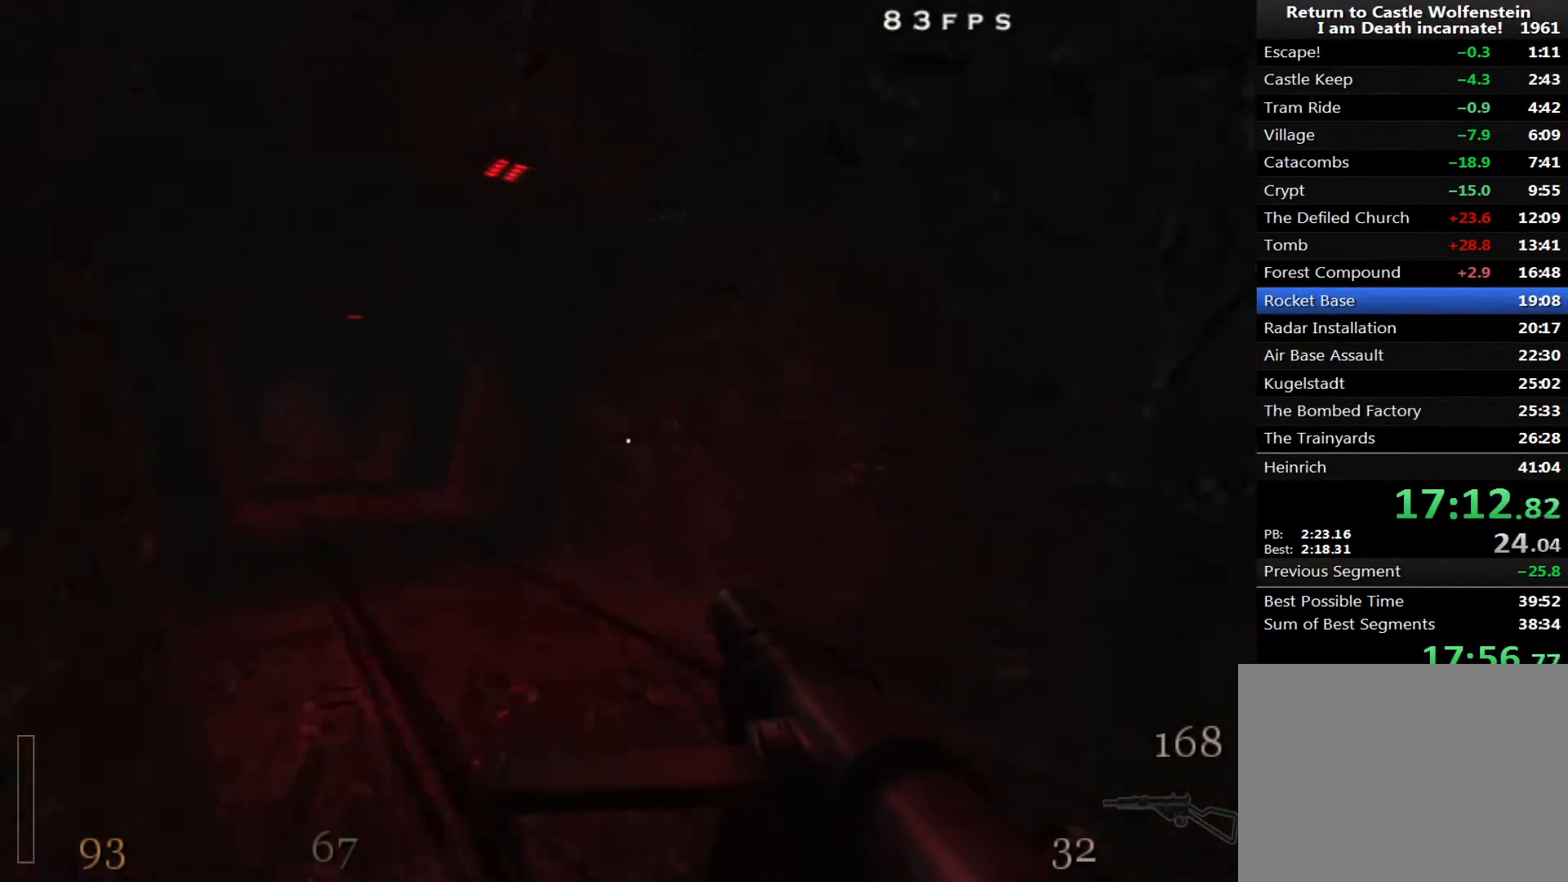
{"keys": ["a", "shift", "w"], "mouse": ["right"], "events": [[50, "d", "down"], [100, "d", "up"], [100, "shift", "down"], [150, "a", "down"], [233, "space", "down"], [333, "mouse_right", "down"], [333, "space", "up"]]}
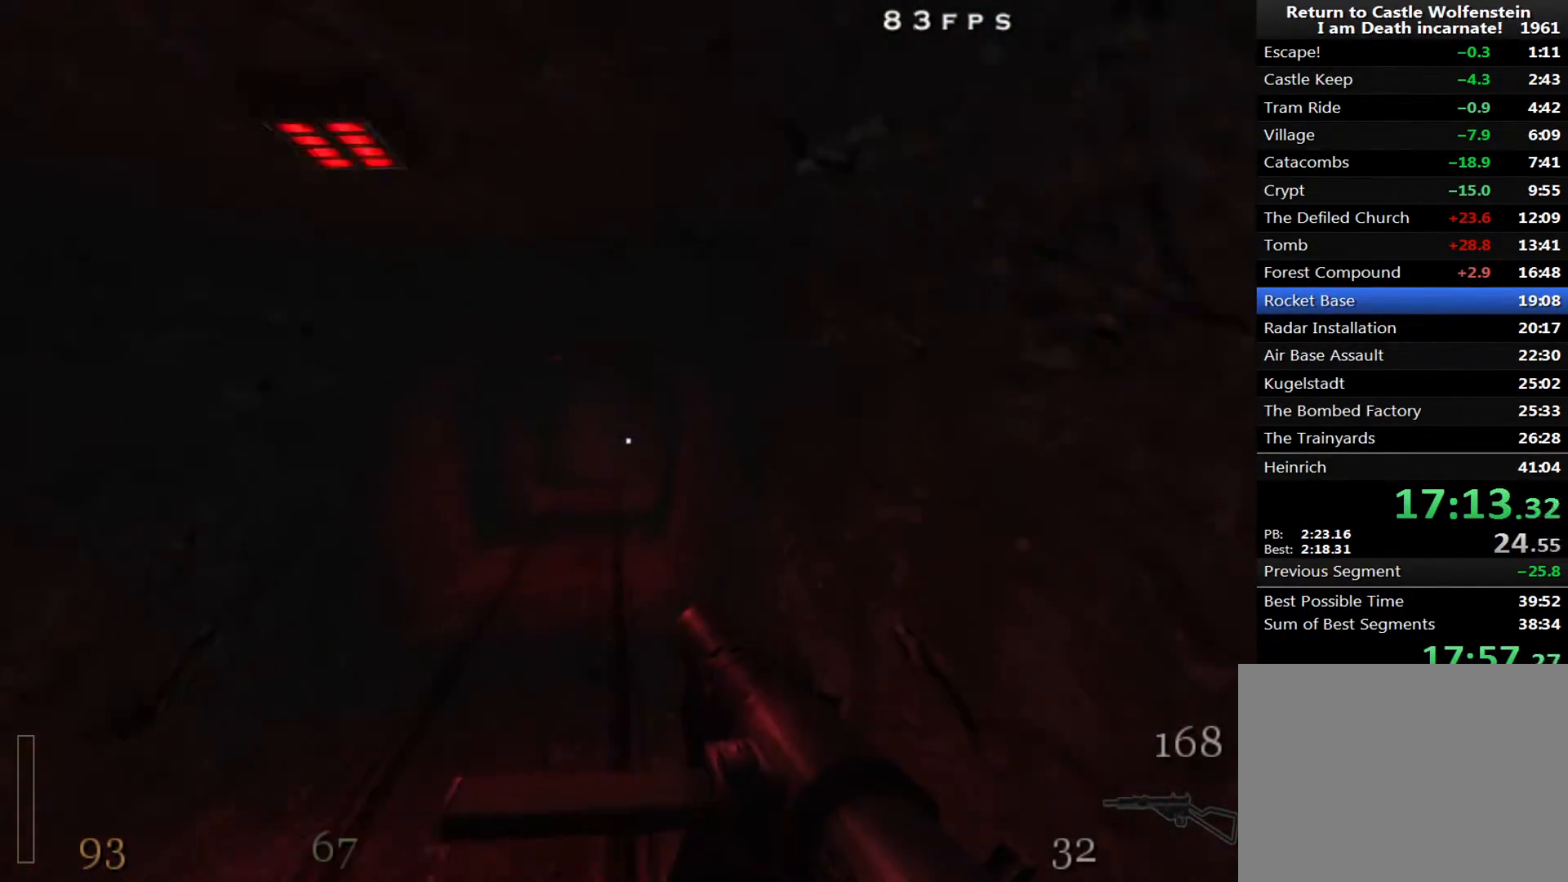
{"keys": ["a", "shift", "space", "w"], "mouse": [], "events": [[450, "mouse_right", "up"], [483, "space", "down"]]}
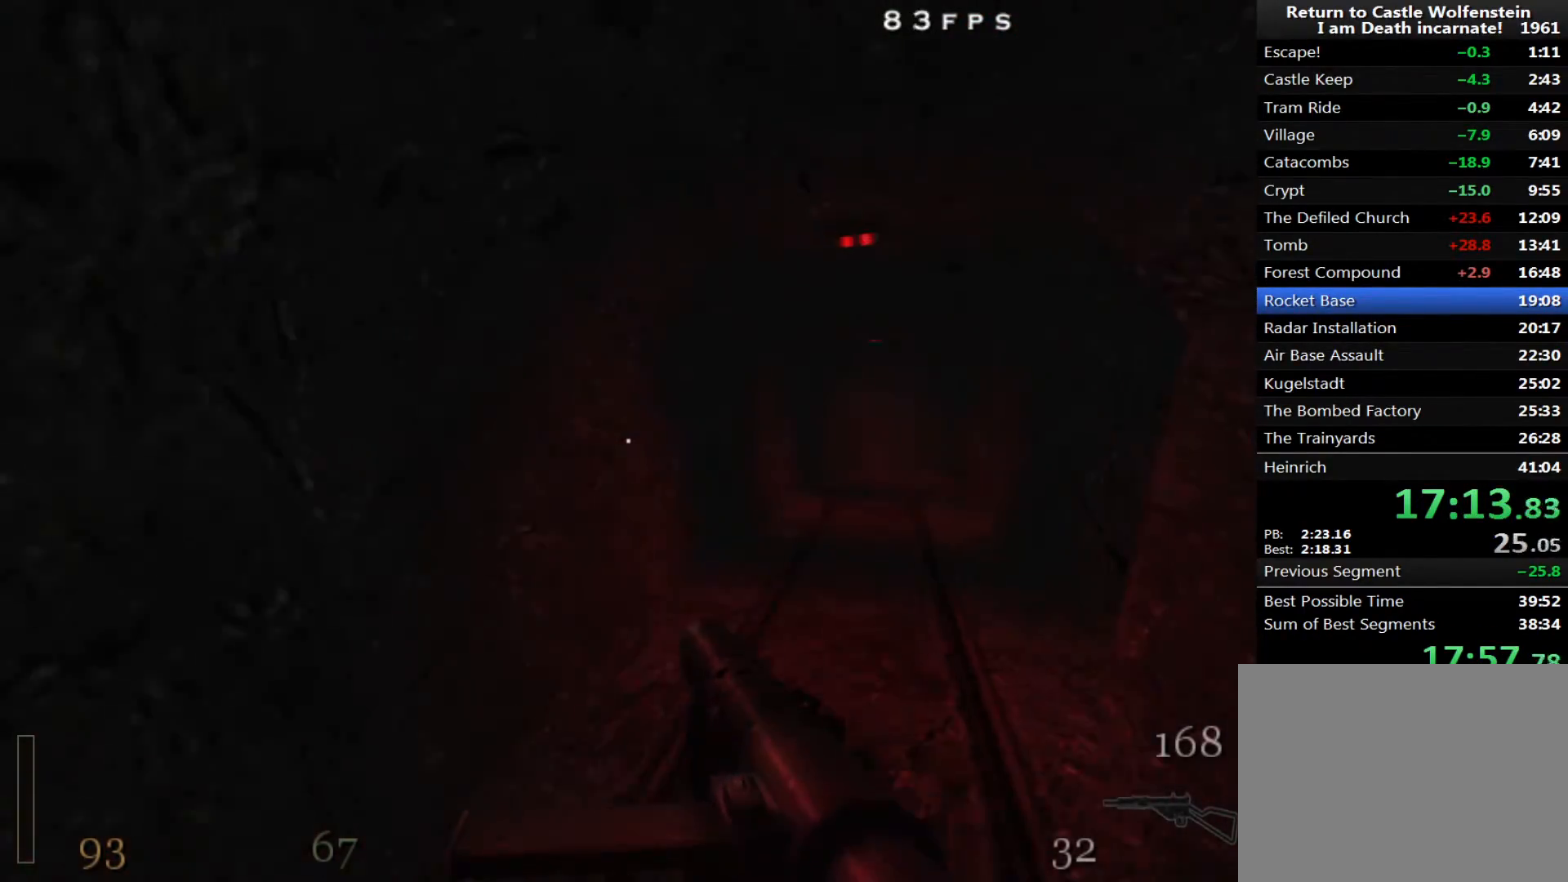
{"keys": ["d", "shift", "w"], "mouse": ["right"], "events": [[33, "d", "down"], [83, "a", "up"], [83, "mouse_right", "down"], [83, "space", "up"]]}
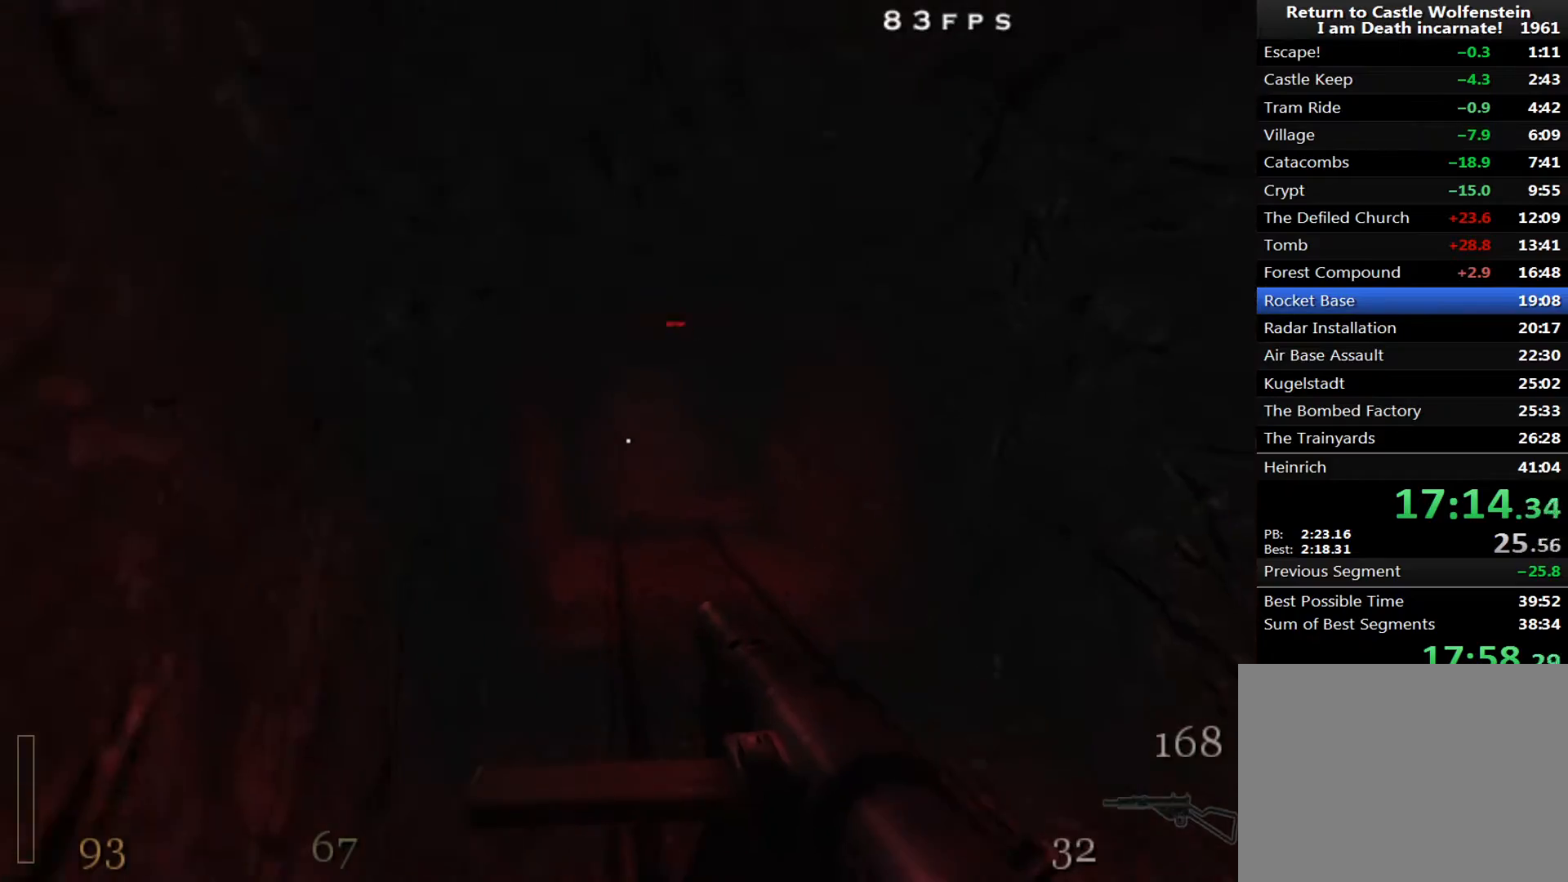
{"keys": ["a", "shift", "w"], "mouse": [], "events": [[100, "mouse_right", "up"], [183, "space", "down"], [233, "a", "down"], [283, "d", "up"], [283, "space", "up"]]}
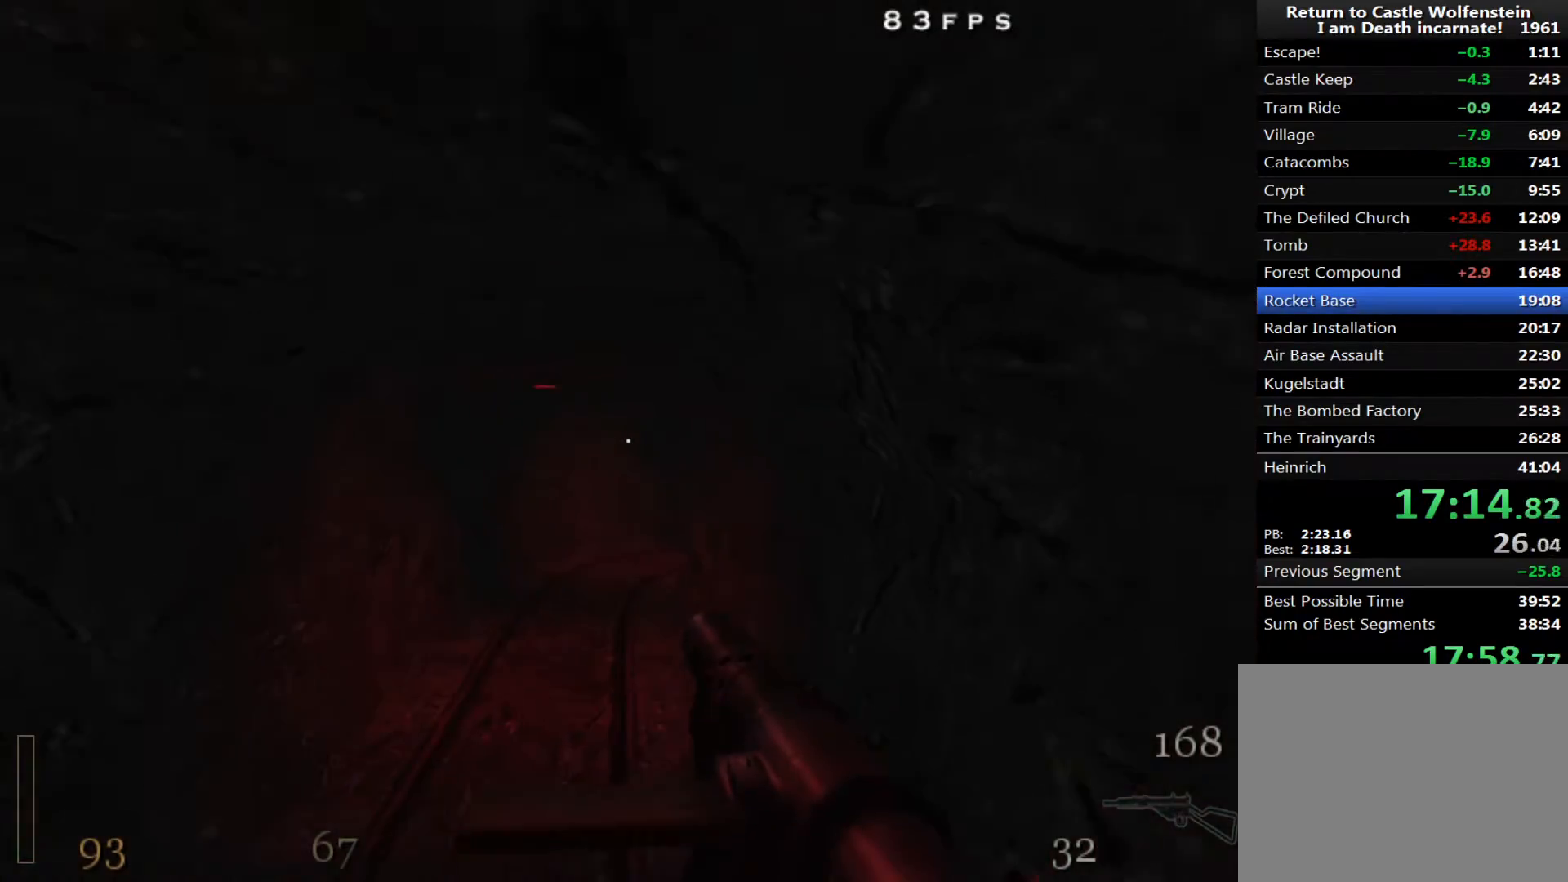
{"keys": ["a", "w"], "mouse": [], "events": [[17, "shift", "up"]]}
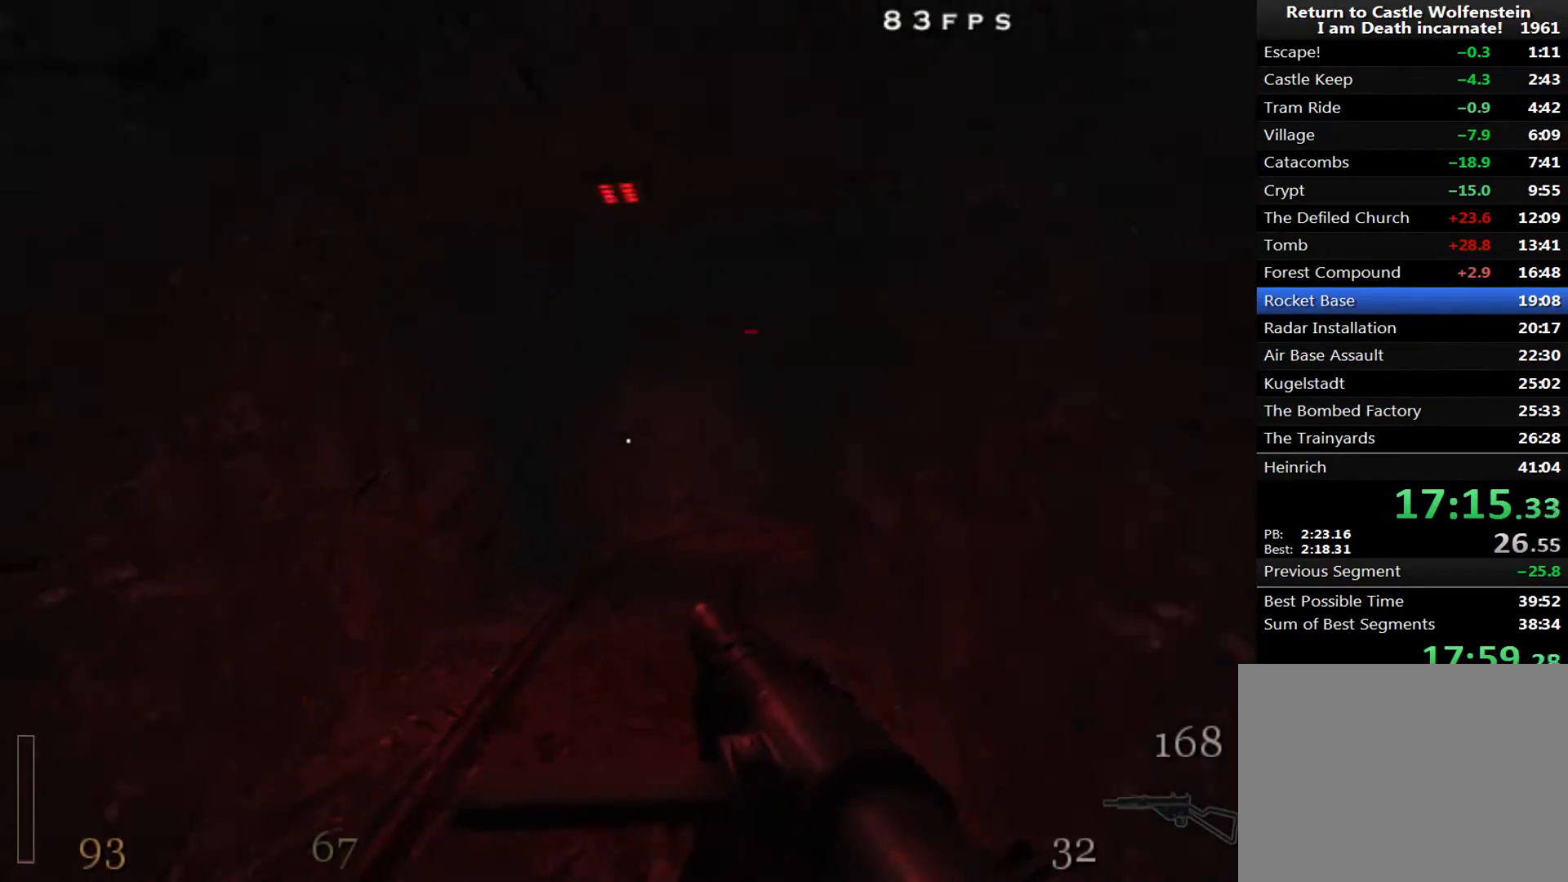
{"keys": ["d", "shift", "w"], "mouse": ["right"], "events": [[83, "a", "up"], [83, "shift", "down"], [133, "d", "down"], [217, "space", "down"], [267, "mouse_right", "down"], [267, "space", "up"]]}
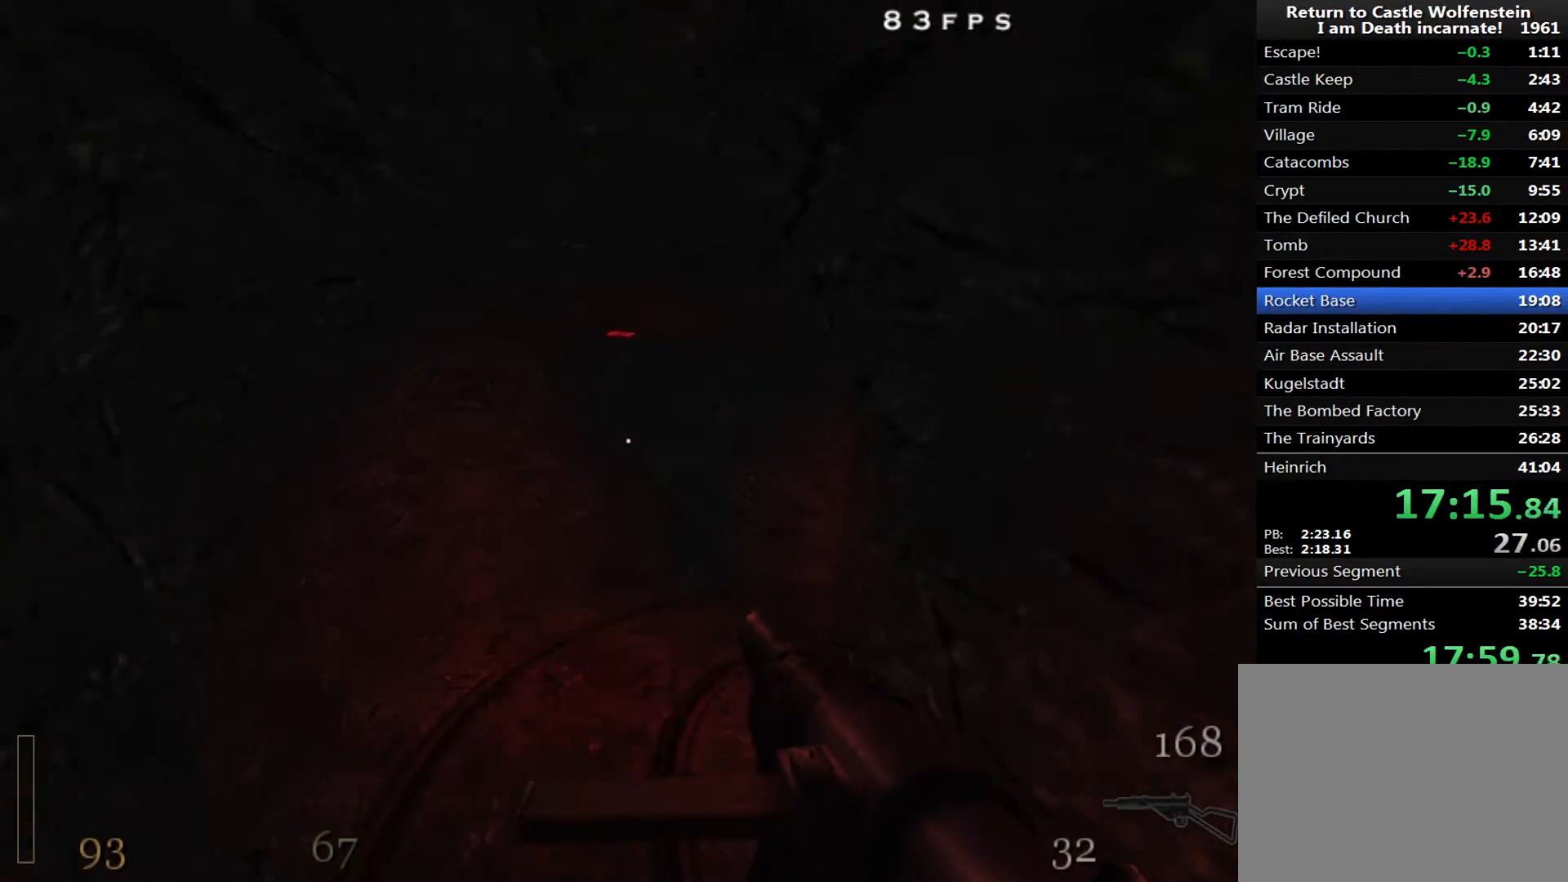
{"keys": ["d", "shift", "w"], "mouse": [], "events": [[283, "mouse_right", "up"]]}
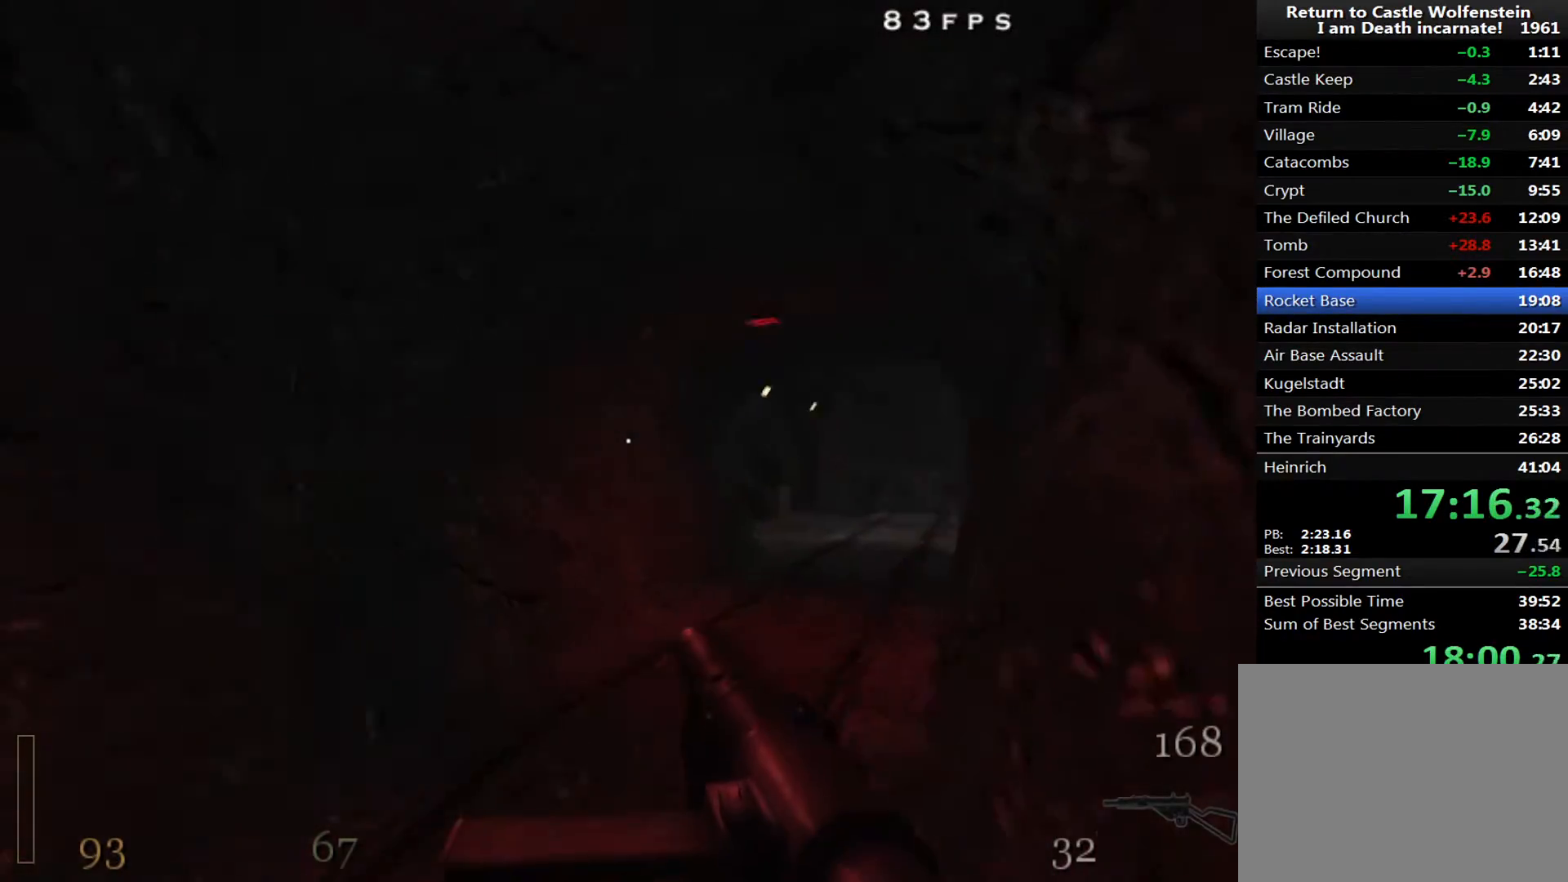
{"keys": ["d", "shift", "w"], "mouse": ["right"], "events": [[67, "mouse_right", "down"]]}
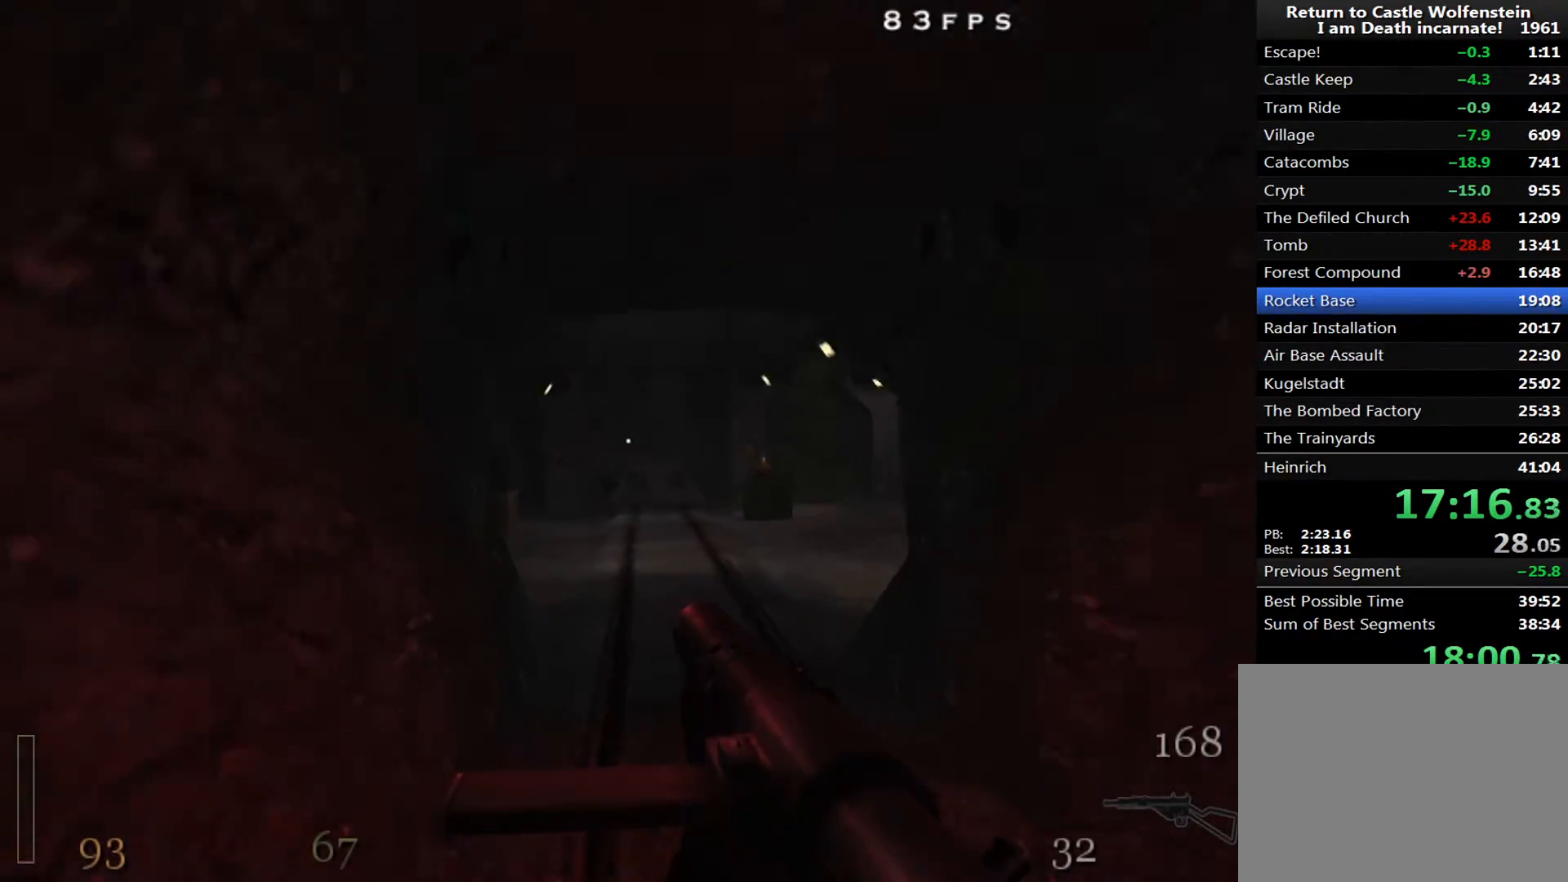
{"keys": ["d", "shift", "w"], "mouse": ["right"], "events": [[133, "mouse_right", "up"], [133, "space", "down"], [267, "mouse_right", "down"], [317, "space", "up"]]}
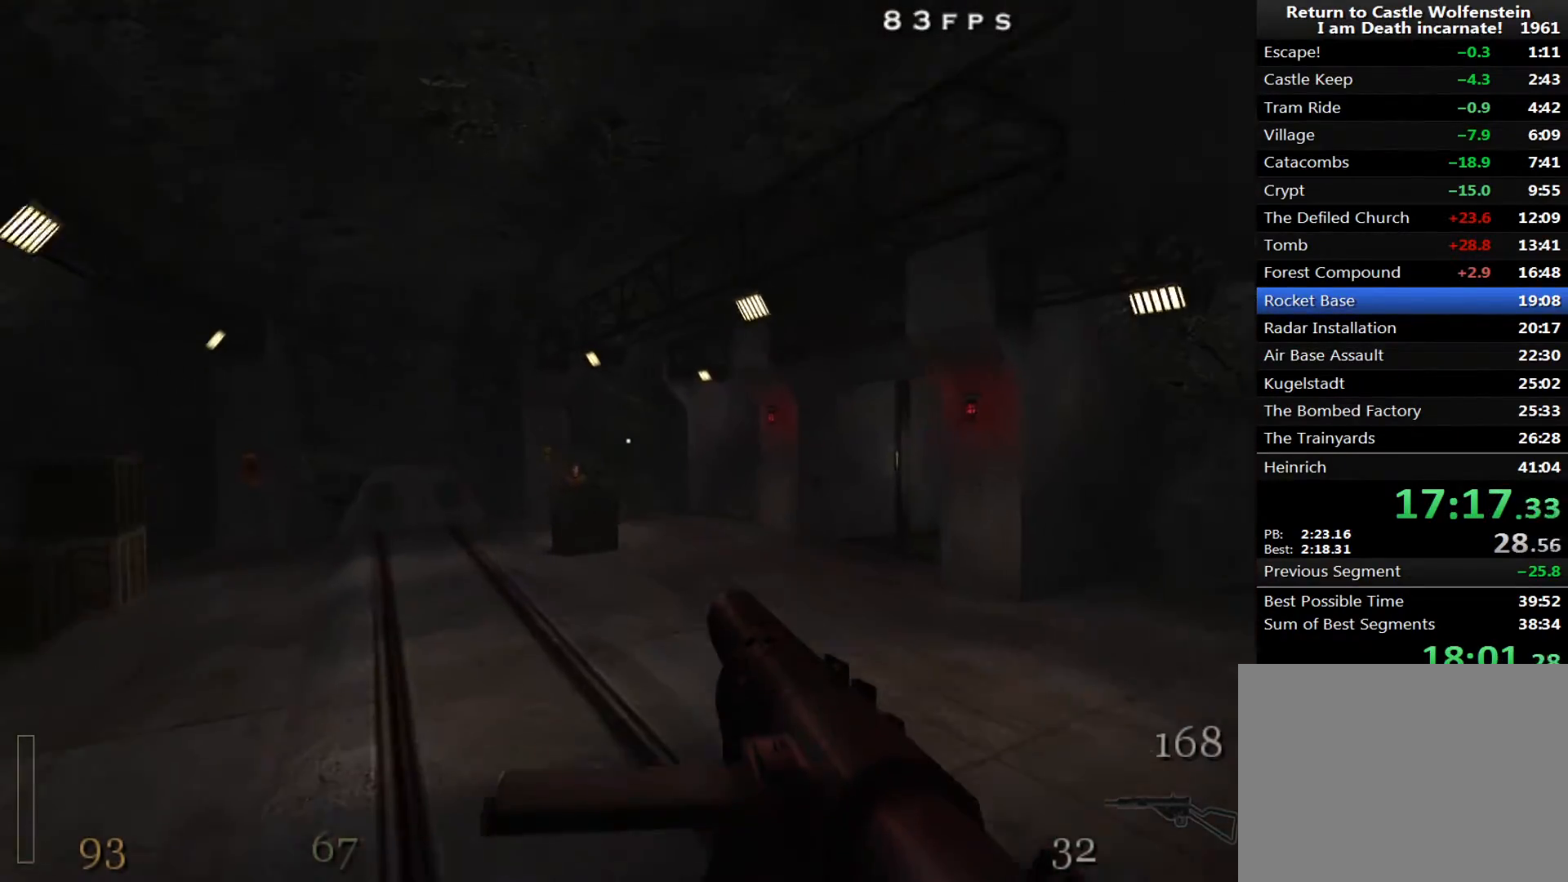
{"keys": ["d", "space", "w"], "mouse": ["right"], "events": [[283, "mouse_right", "up"], [333, "space", "down"], [367, "shift", "up"], [467, "mouse_right", "down"]]}
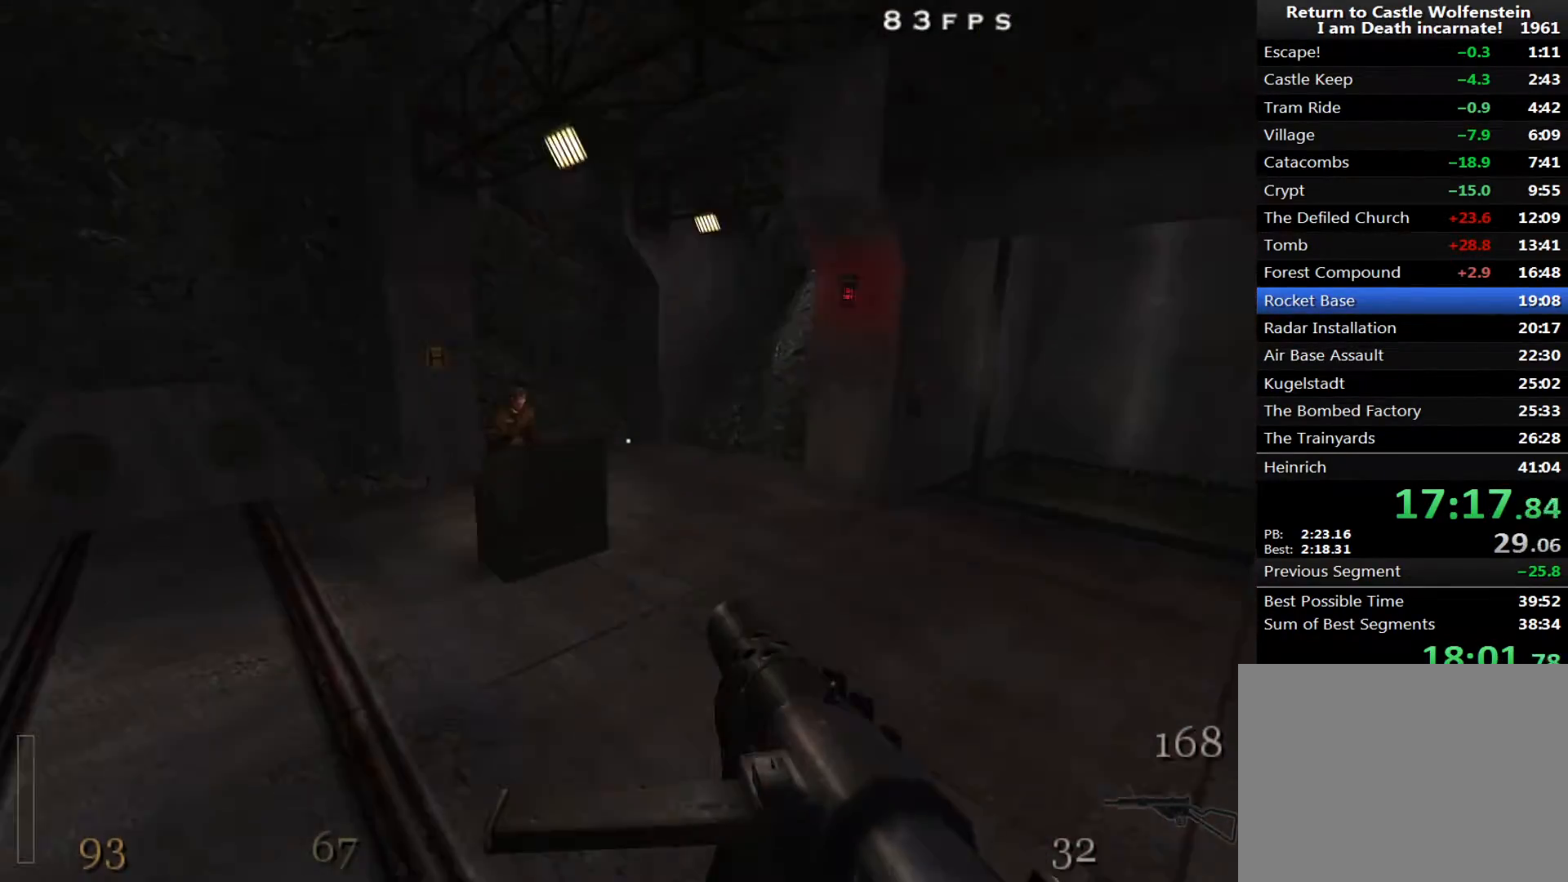
{"keys": ["x"], "mouse": ["right"], "events": [[17, "space", "up"], [150, "d", "up"], [200, "w", "up"], [300, "x", "down"]]}